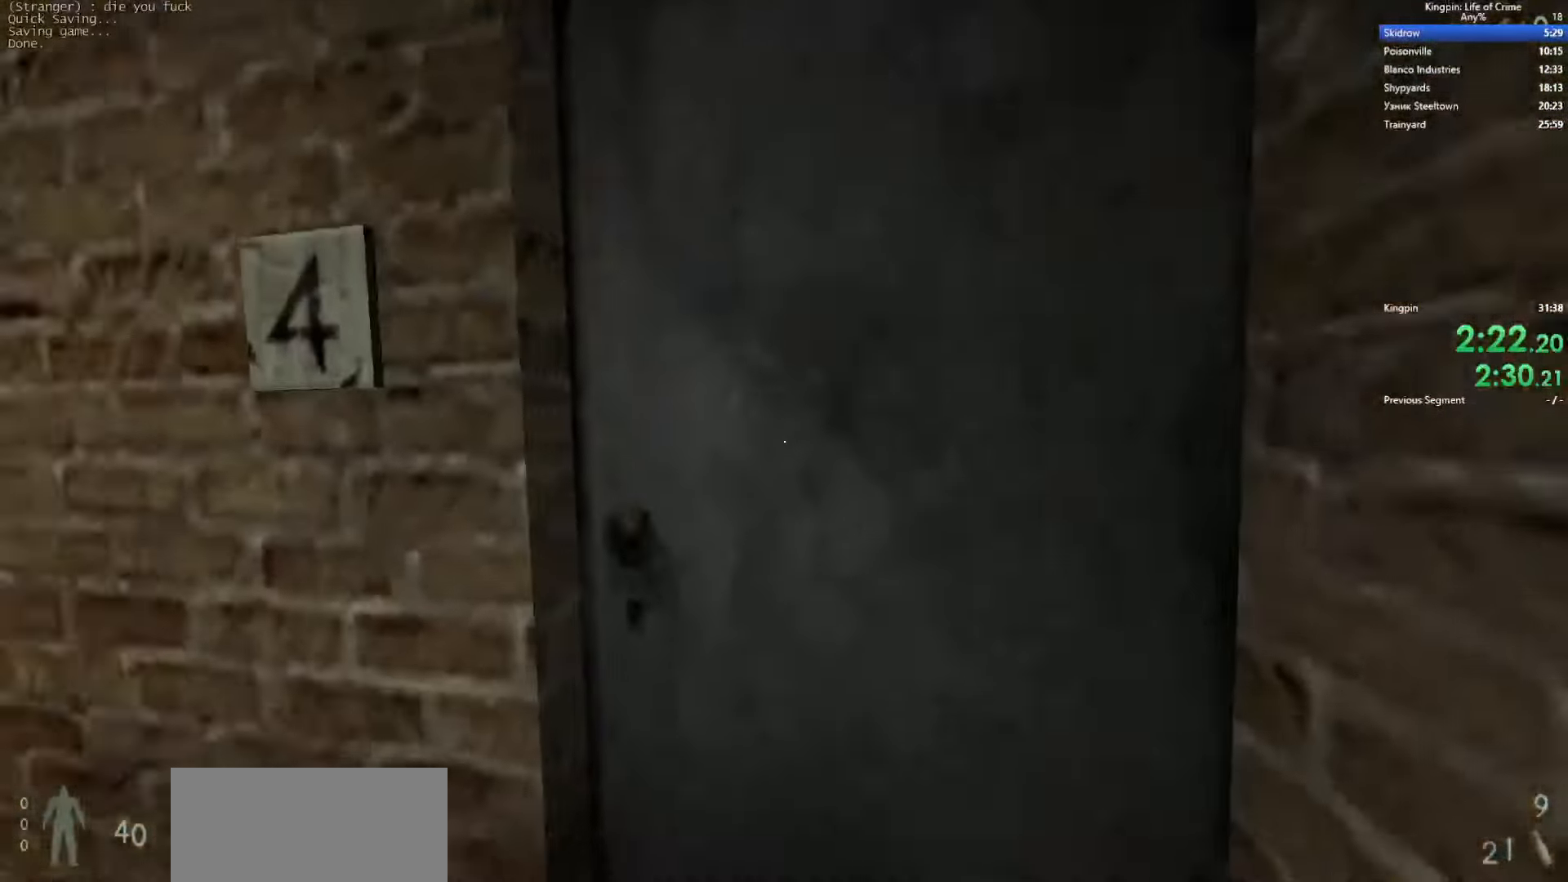
Gameplay with keyboard; each line is a JSON object with the keys held at the frame after it. "events" lists presses ("down") and releases ("up") of ".", "/", "0", "1", "2", "3", "4", "5", "6", "7", "8", "9", "a", "alt_l", "alt_r", "b", "backslash", "backspace", "c", "caps_lock", "comma", "ctrl_l", "ctrl_r", "d", "e", "equals", "escape", "f", "f1", "f10", "f11", "f12", "f2", "f3", "f4", "f5", "f6", "f7", "f8", "f9", "g", "h", "i", "j", "k", "l", "lbracket", "m", "minus", "n", "o", "p", "q", "quote", "r", "rbracket", "return", "s", "semicolon", "shift_l", "shift_r", "space", "super", "t", "tab", "tilde", "u", "v", "w", "x", "y" and "z" between this image and that frame as [ms after this image, input, new state], when the widget could be followed in between. No other keys are recorded. Mouse input is not recorded.
{"keys": ["d", "w"], "events": [[500, "d", "down"]]}
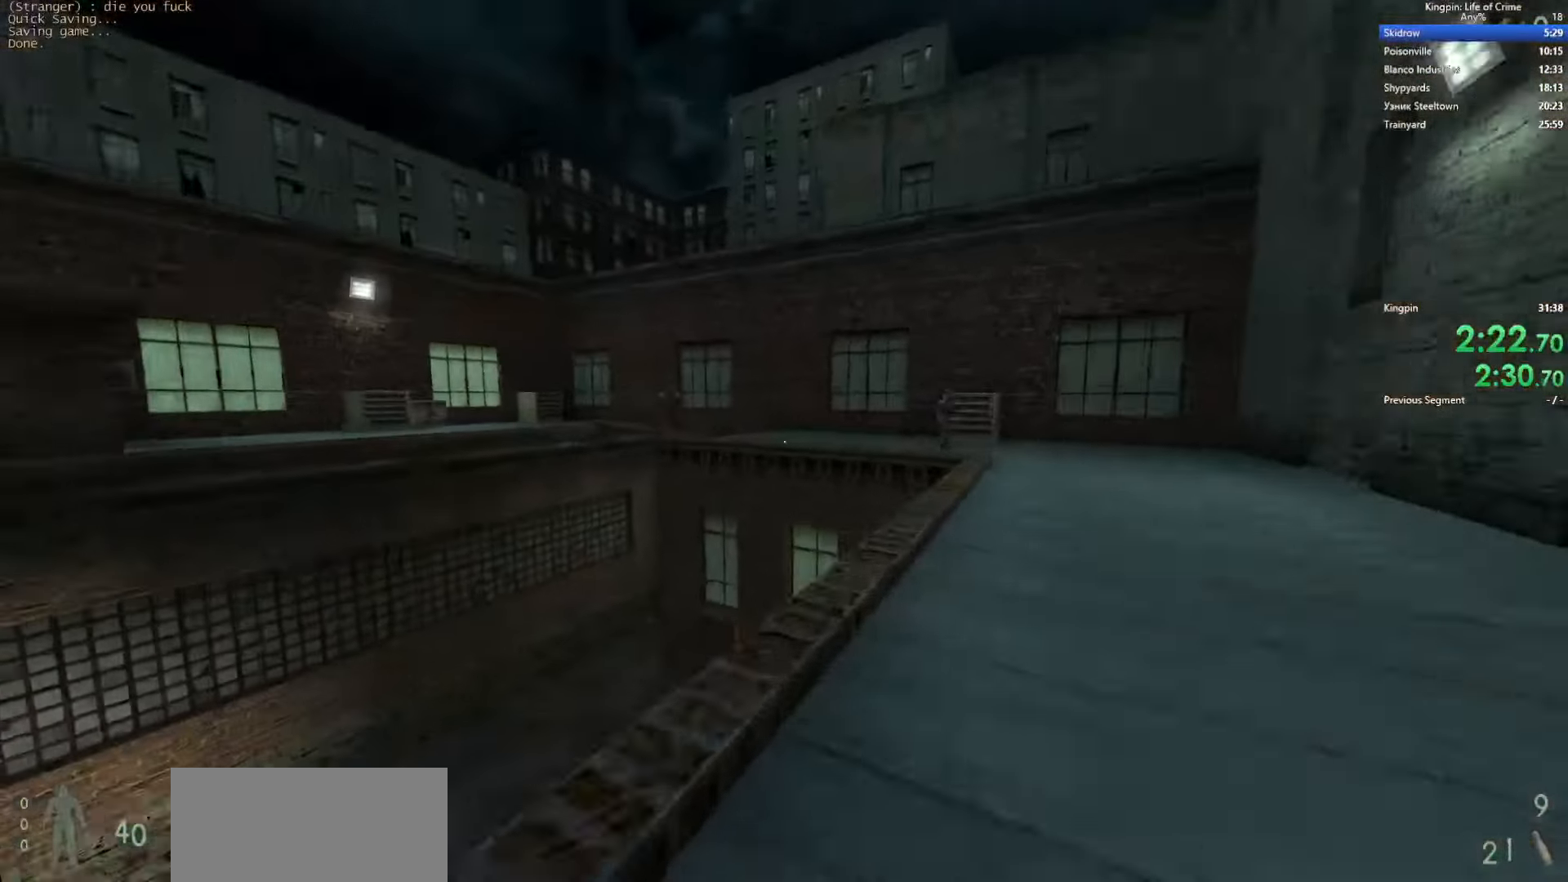
{"keys": ["a", "d"], "events": [[66, "space", "down"], [66, "w", "up"], [350, "space", "up"], [500, "a", "down"]]}
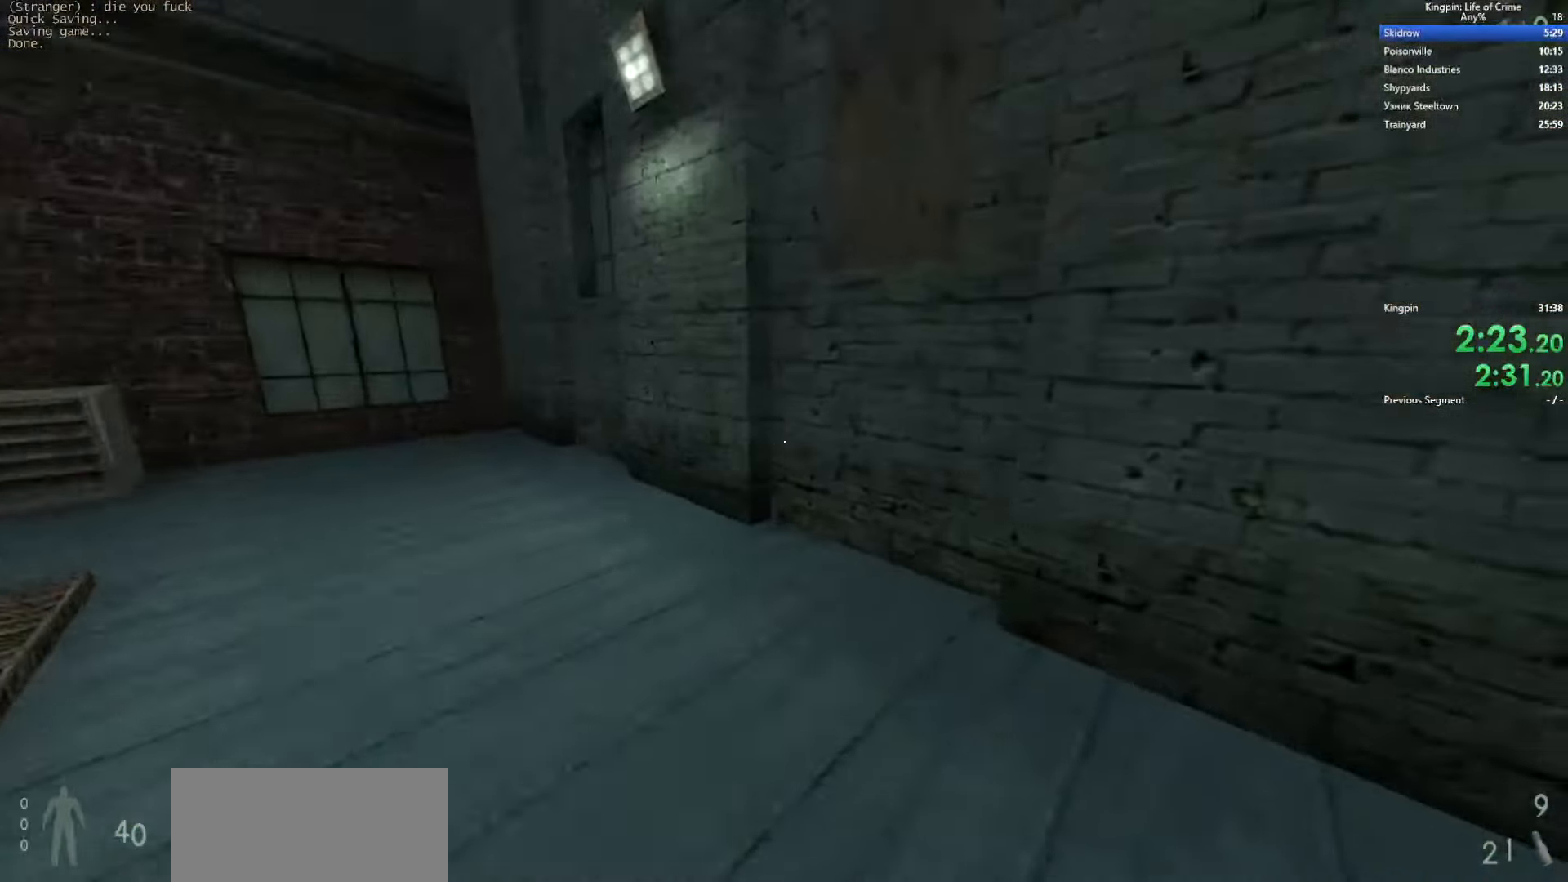
{"keys": ["a"], "events": [[83, "d", "up"], [83, "space", "down"], [450, "space", "up"]]}
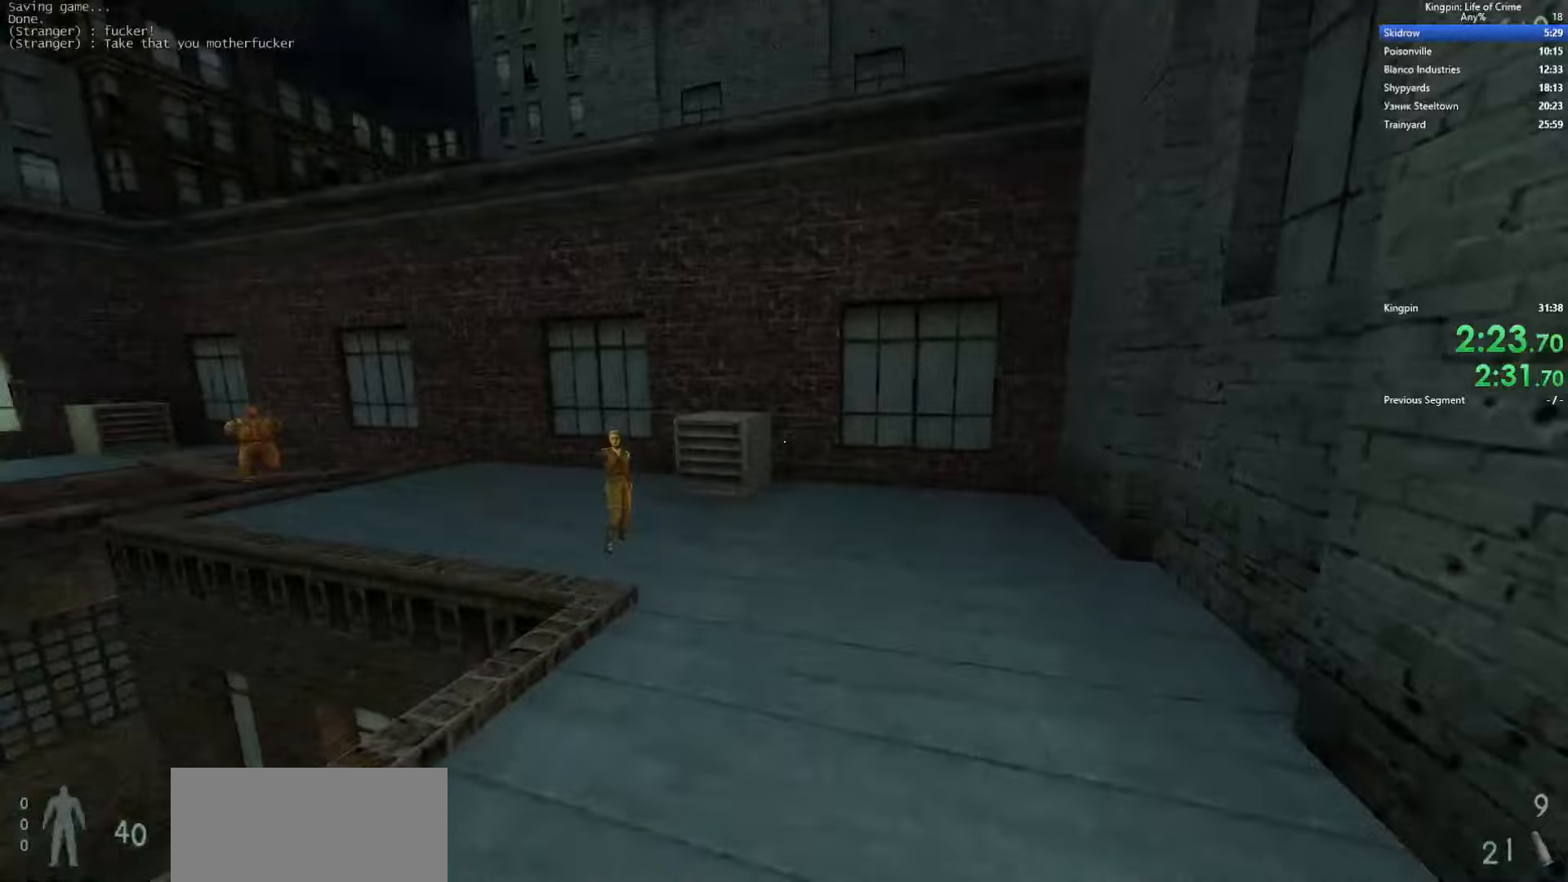
{"keys": ["w"], "events": [[117, "w", "down"], [150, "a", "up"], [283, "d", "down"], [467, "d", "up"]]}
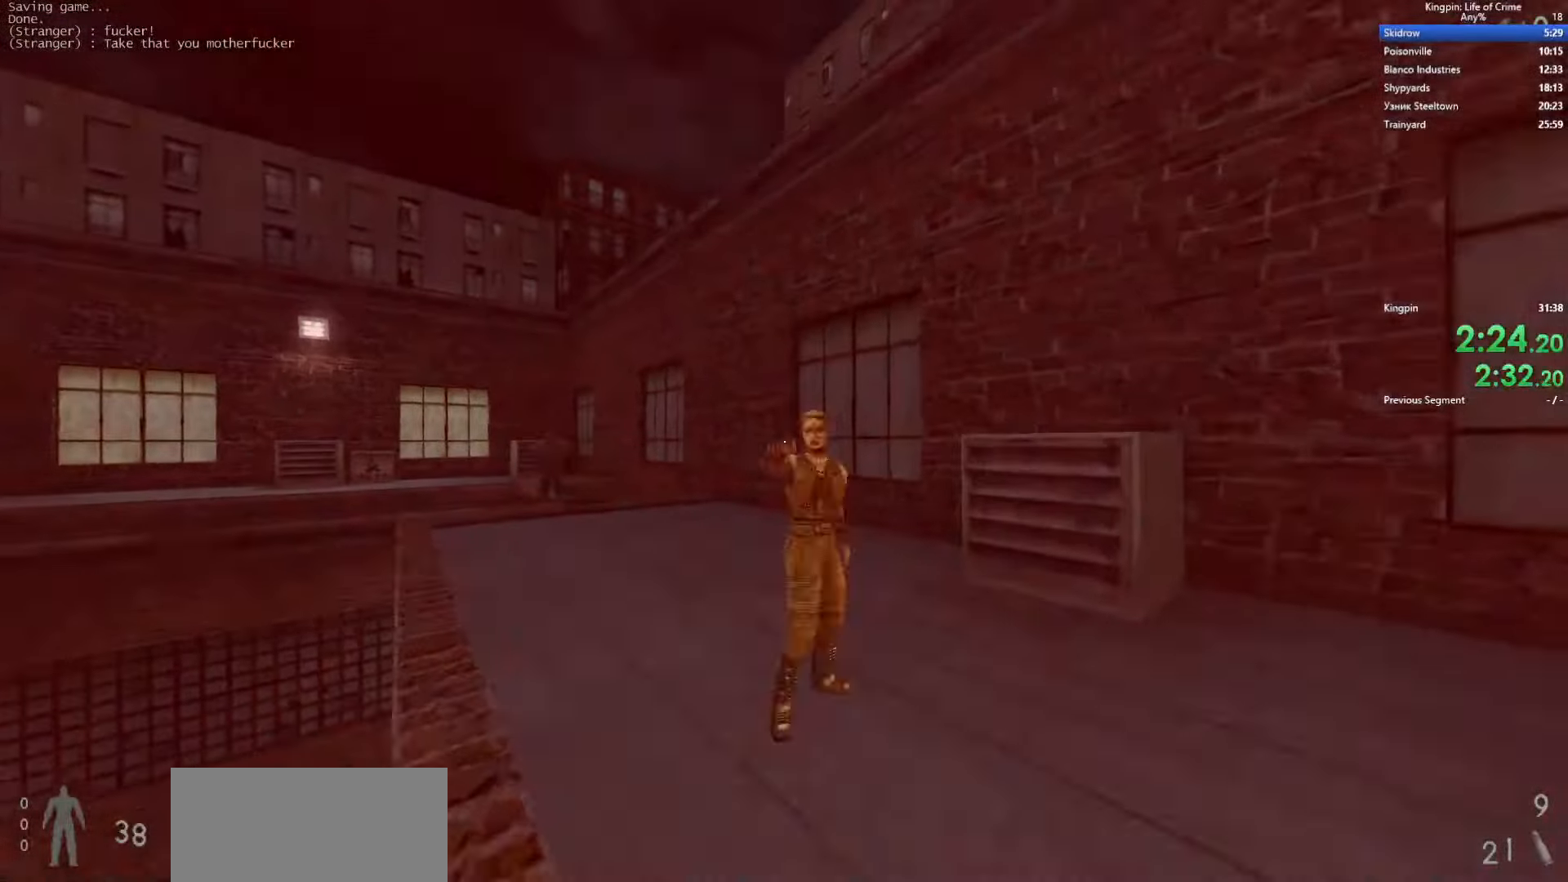
{"keys": [], "events": [[133, "w", "up"]]}
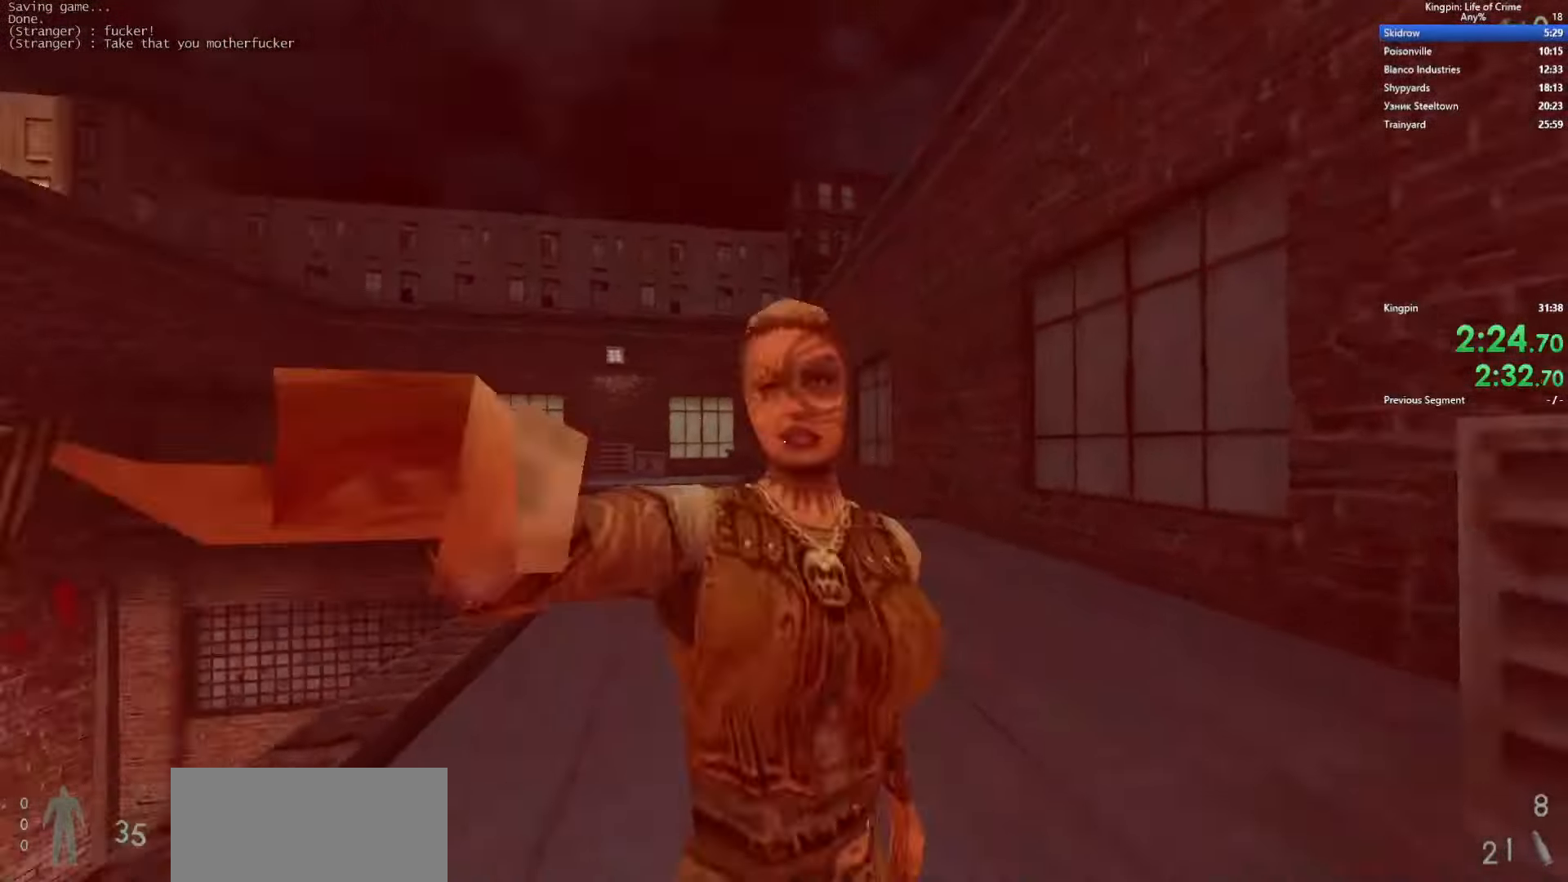
{"keys": [], "events": []}
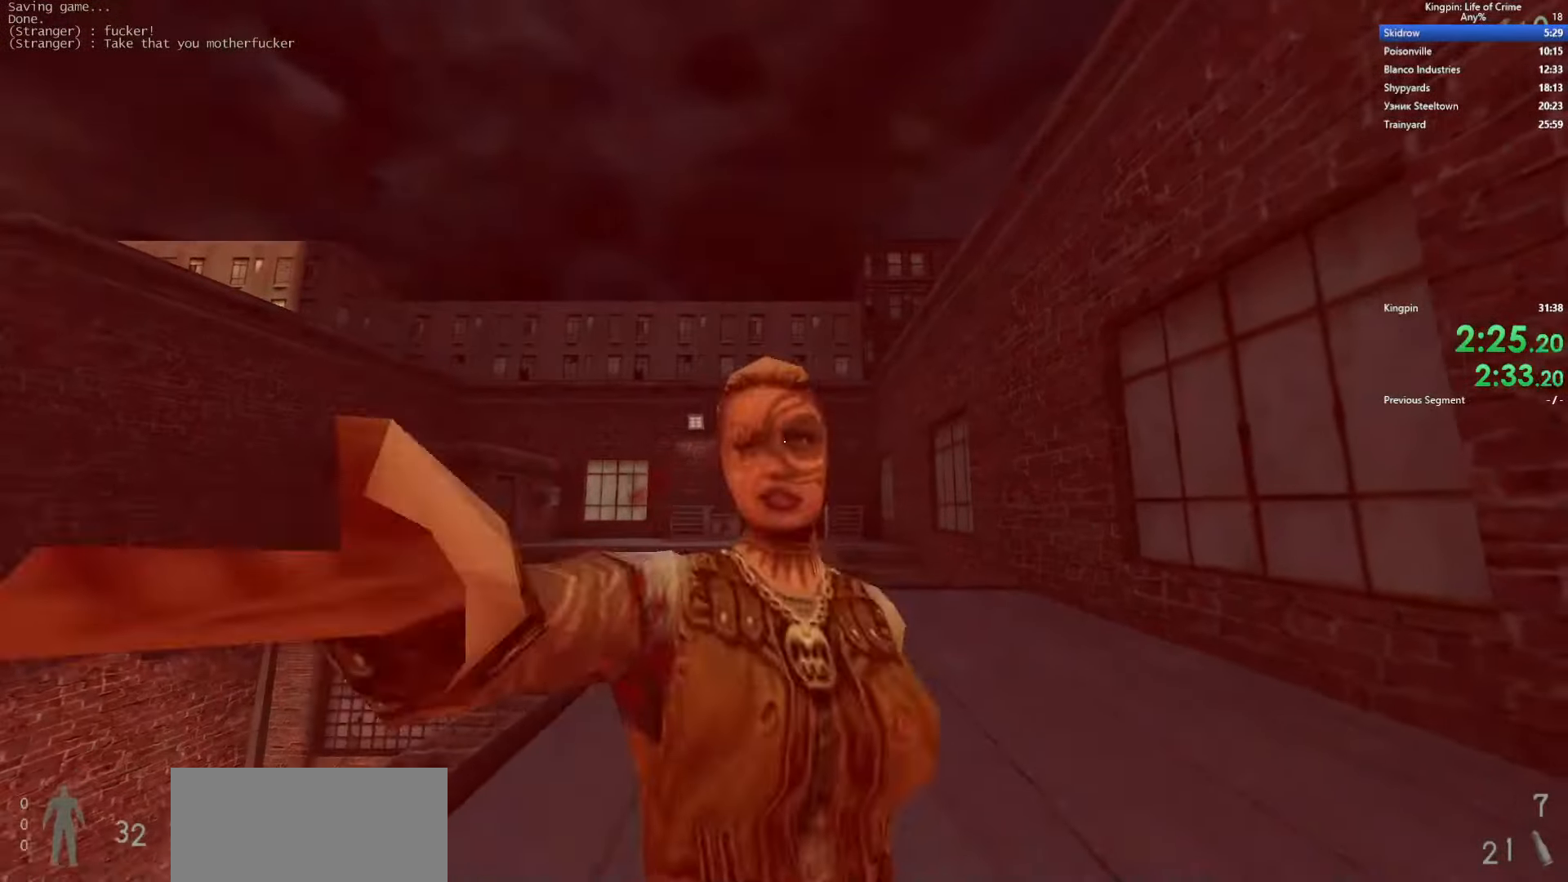
{"keys": [], "events": []}
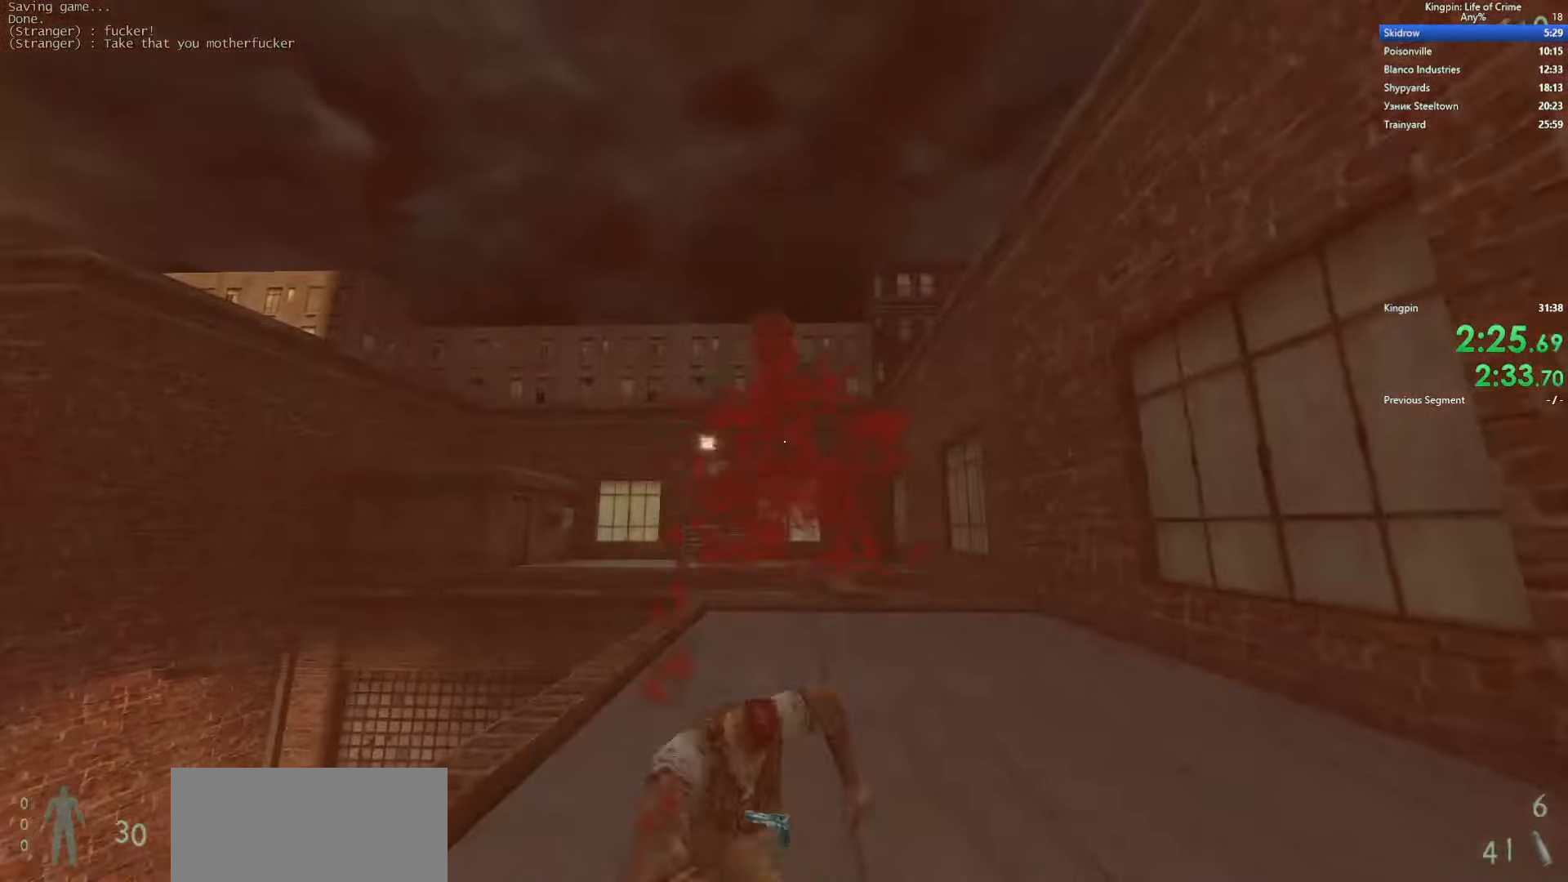
{"keys": ["ctrl_l", "w"], "events": [[250, "ctrl_l", "down"], [367, "f", "down"], [467, "w", "down"], [500, "f", "up"]]}
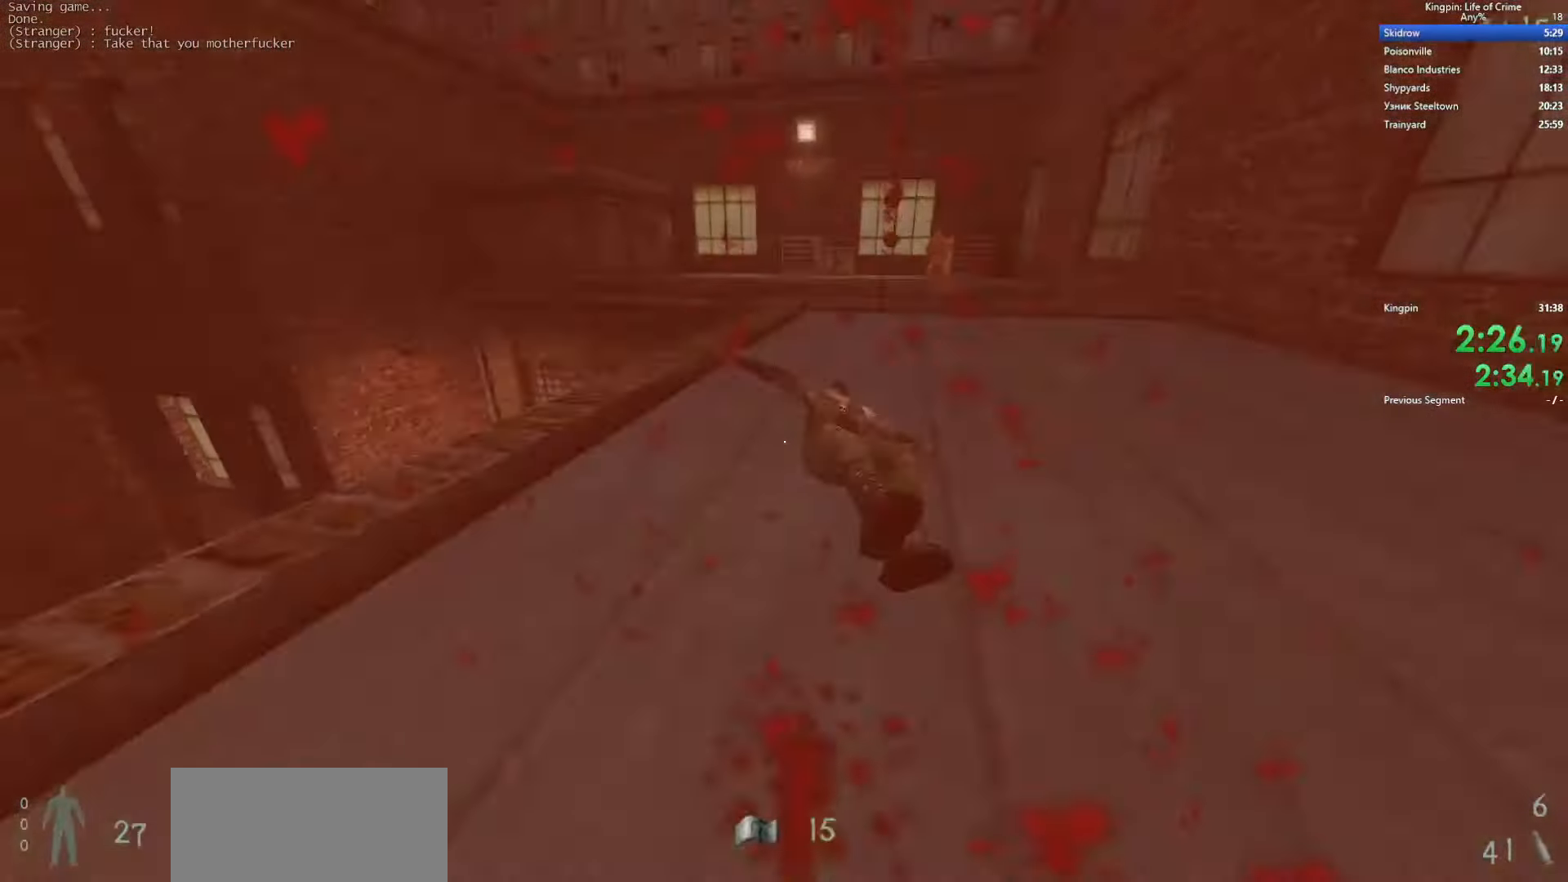
{"keys": ["d", "space"], "events": [[50, "ctrl_l", "up"], [317, "d", "down"], [400, "space", "down"], [400, "w", "up"]]}
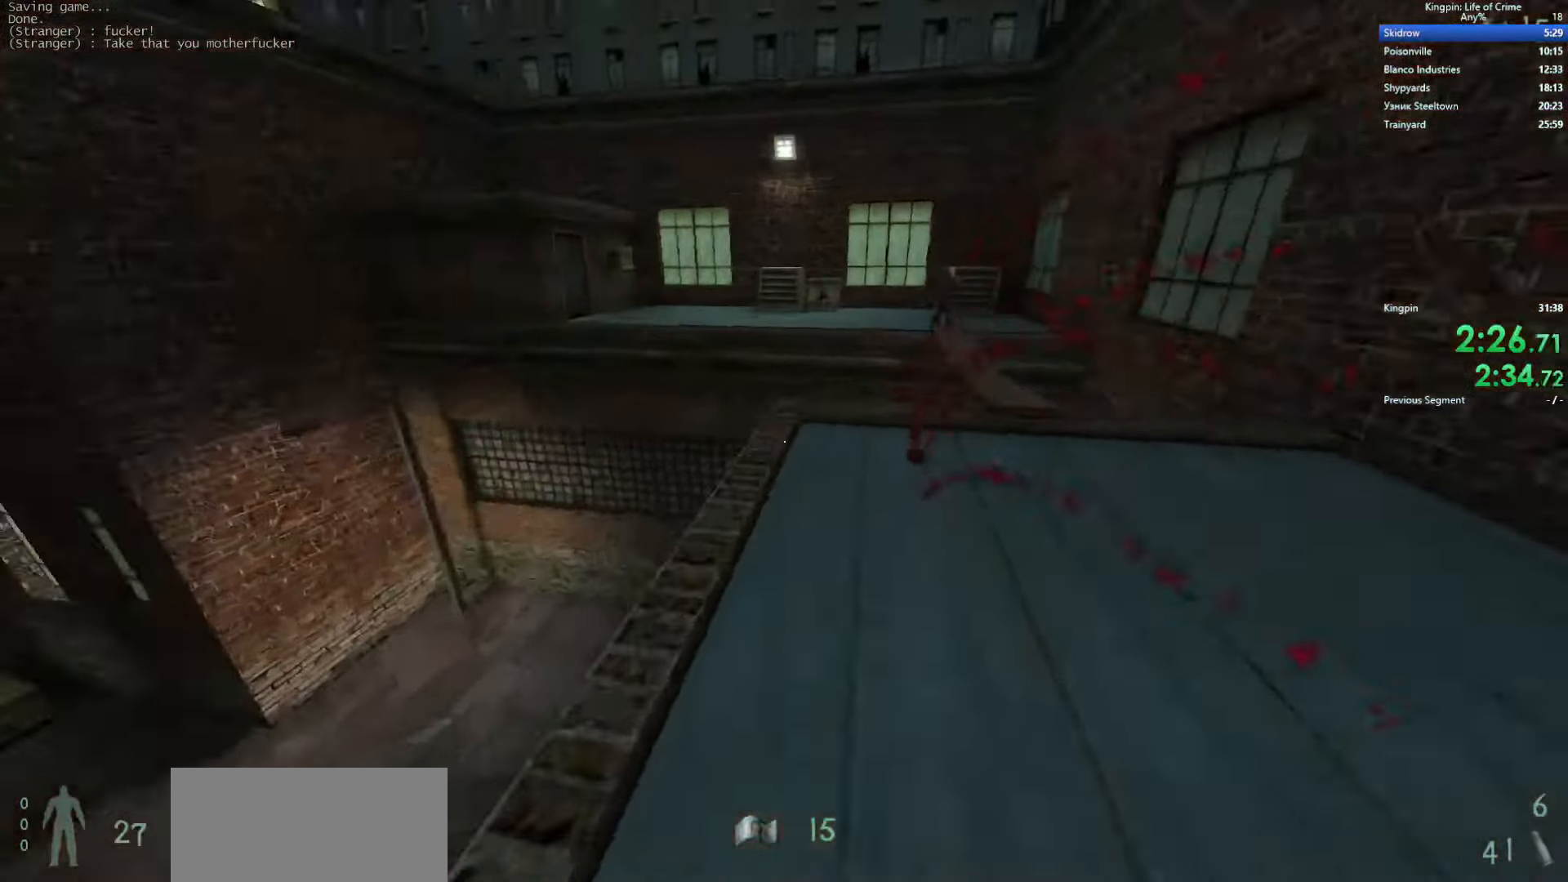
{"keys": ["a", "space"], "events": [[217, "space", "up"], [250, "a", "down"], [283, "d", "up"], [417, "space", "down"]]}
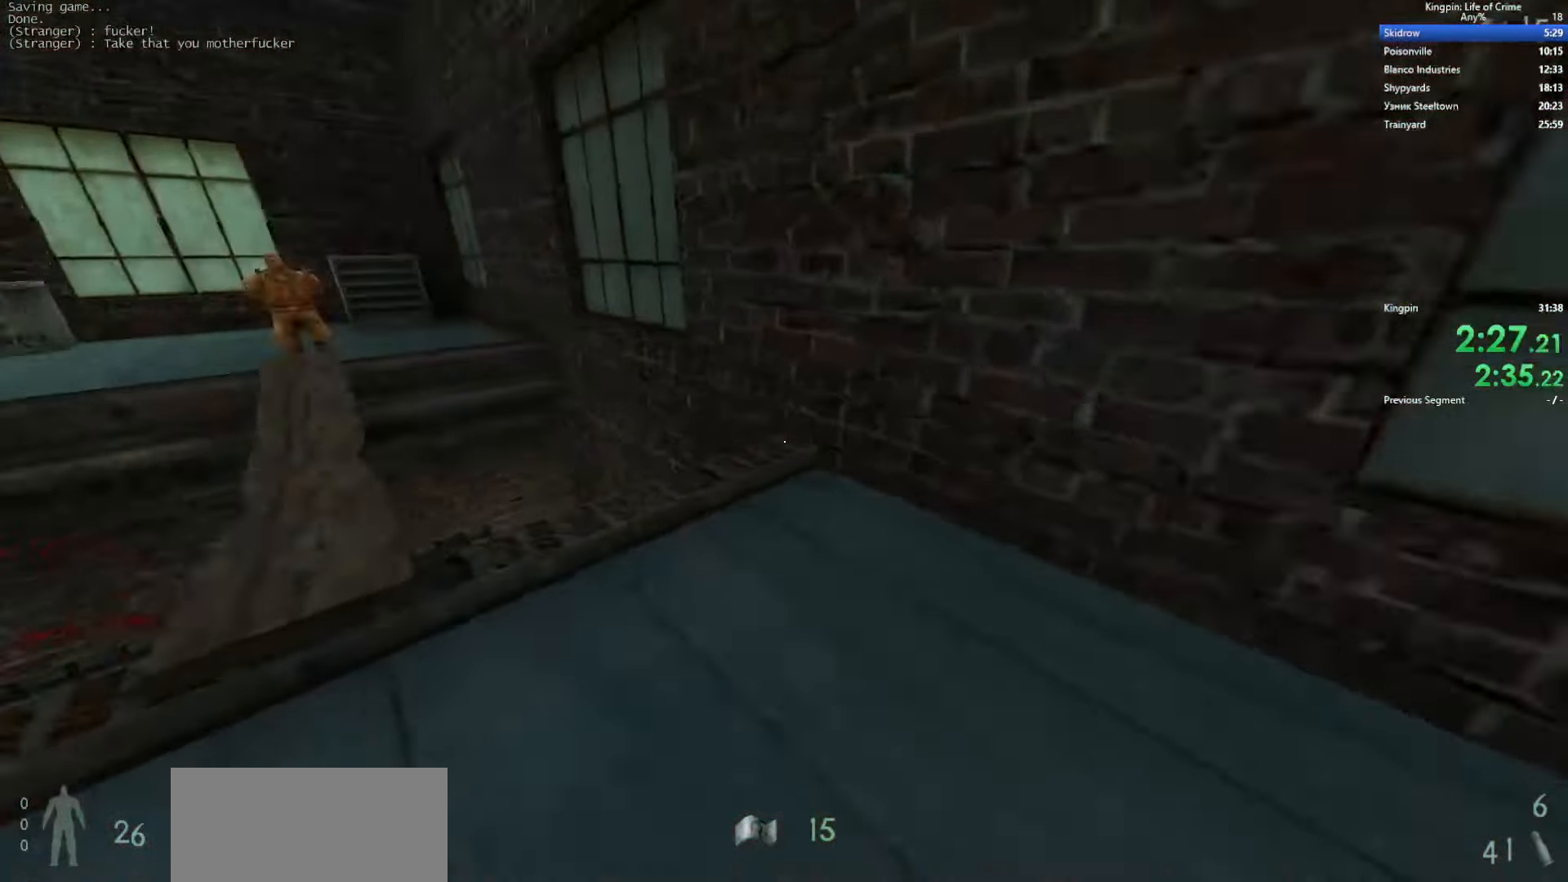
{"keys": ["d", "space"], "events": [[200, "d", "down"], [233, "a", "up"], [250, "space", "up"], [483, "space", "down"]]}
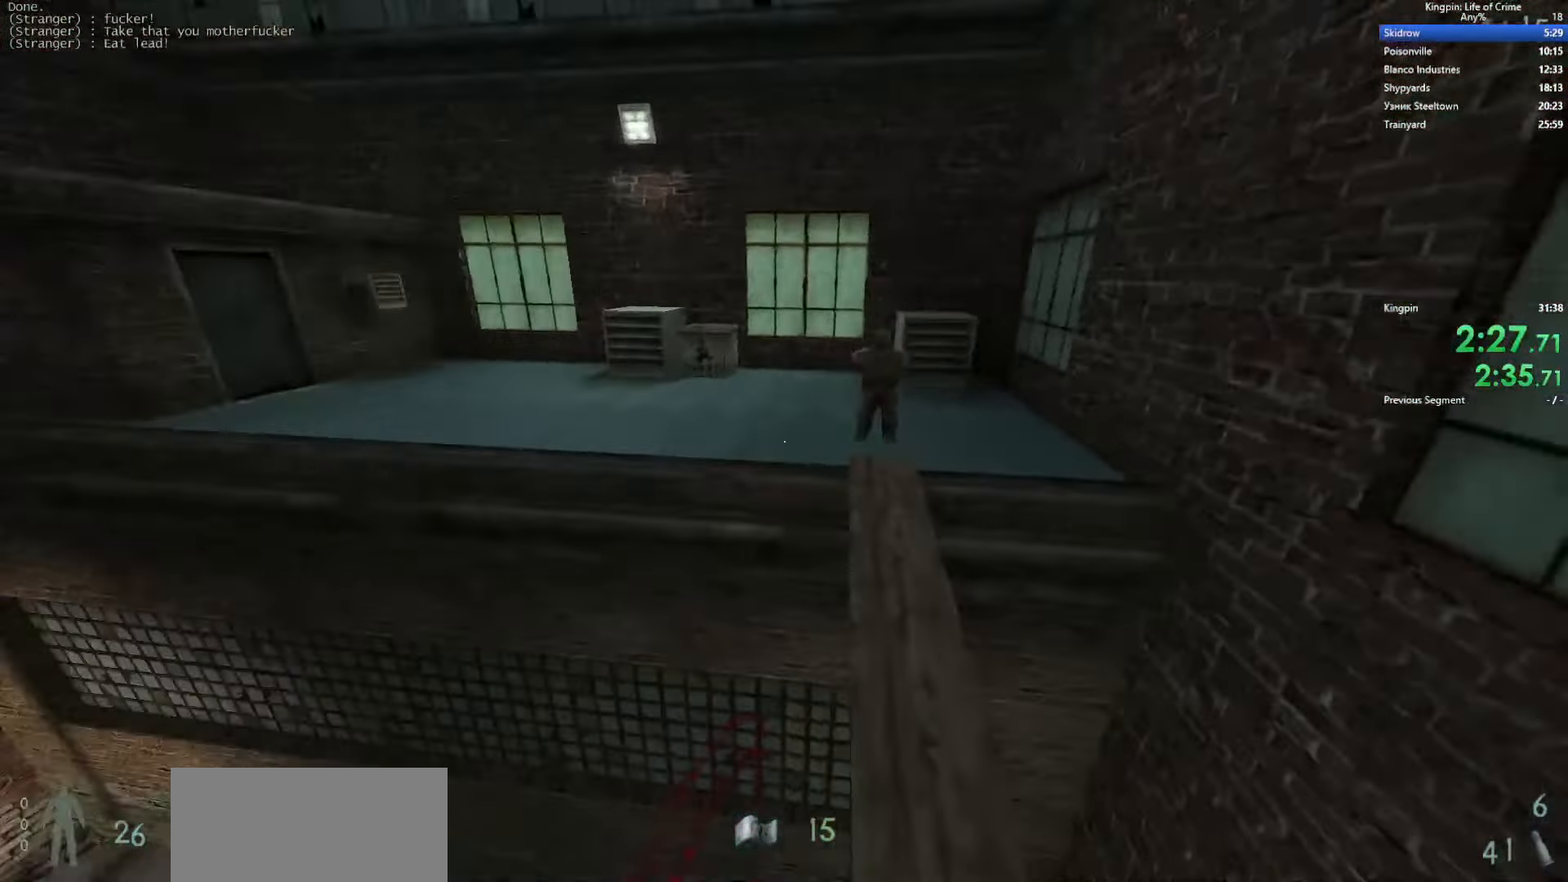
{"keys": ["a"], "events": [[100, "a", "down"], [167, "d", "up"], [367, "space", "up"]]}
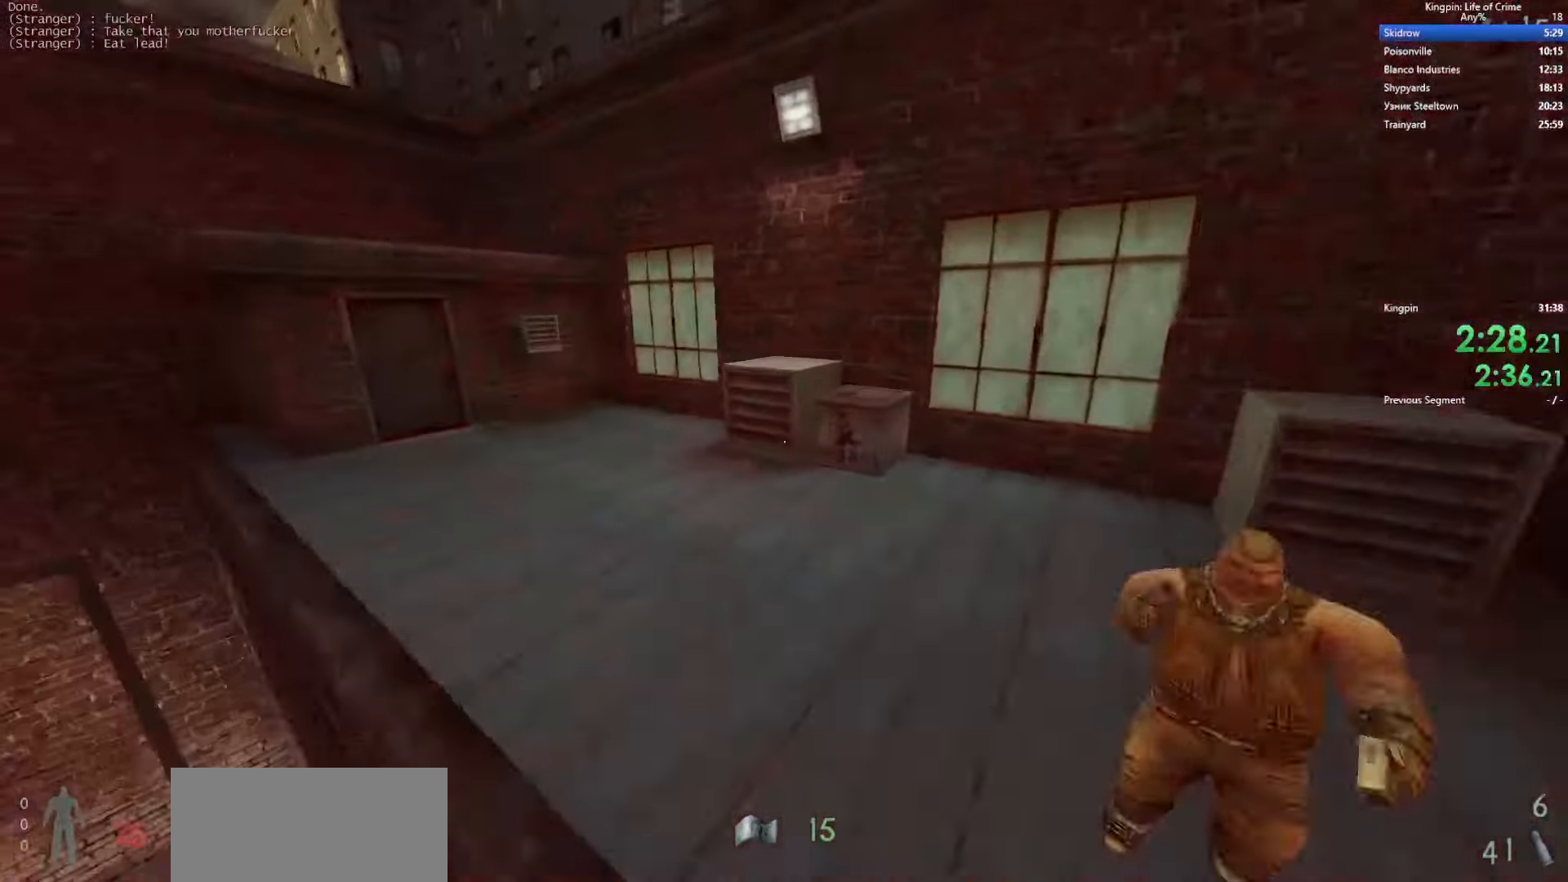
{"keys": ["d", "space"], "events": [[200, "space", "down"], [500, "a", "up"], [500, "d", "down"]]}
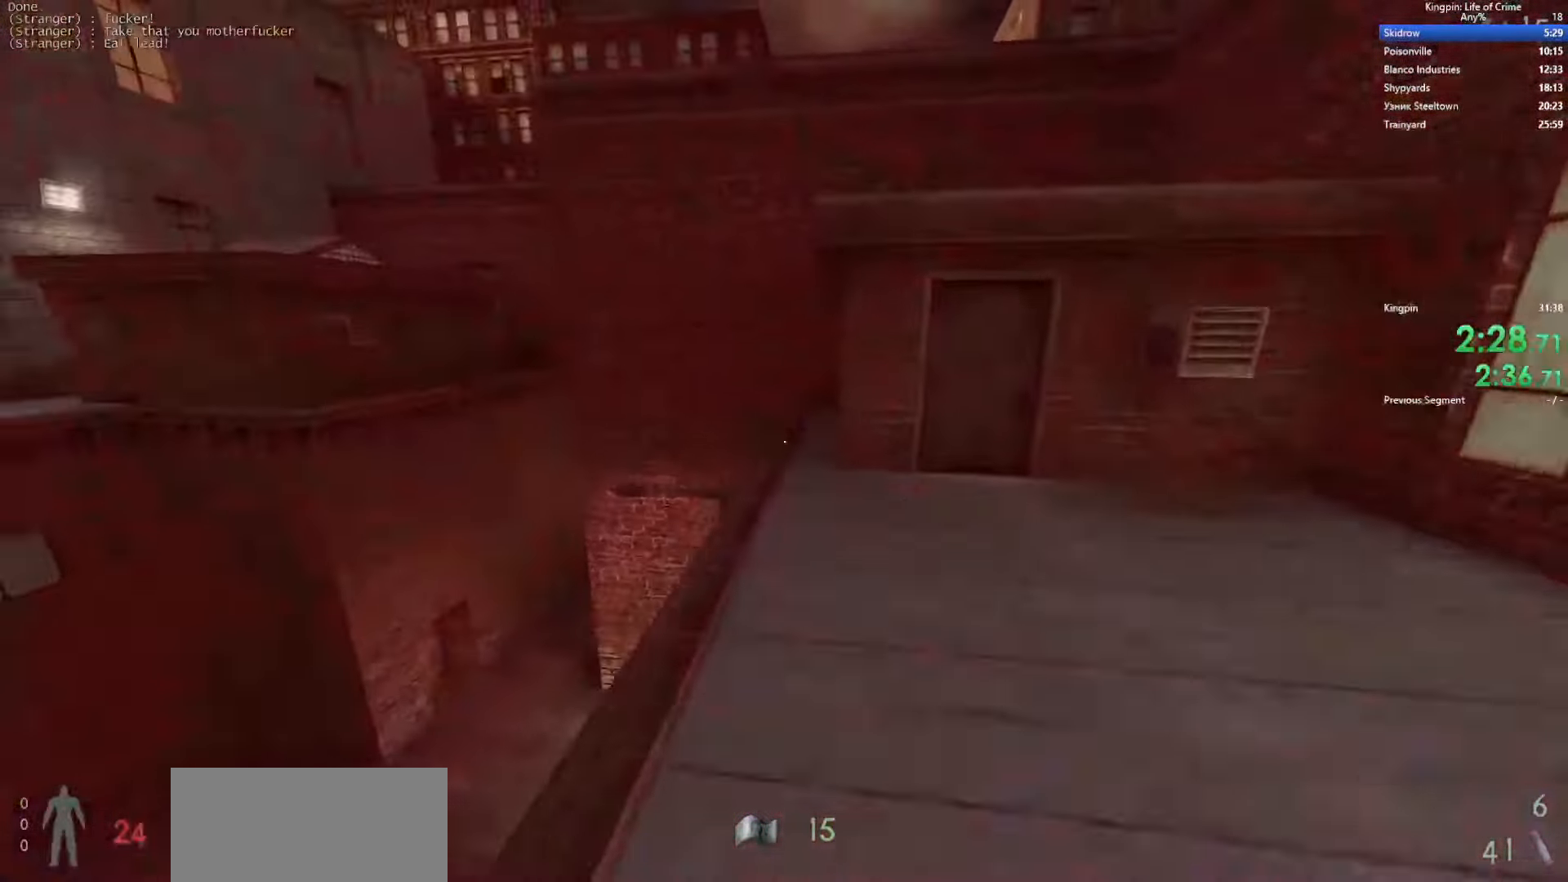
{"keys": ["f", "w"], "events": [[50, "space", "up"], [434, "w", "down"], [484, "d", "up"], [500, "f", "down"]]}
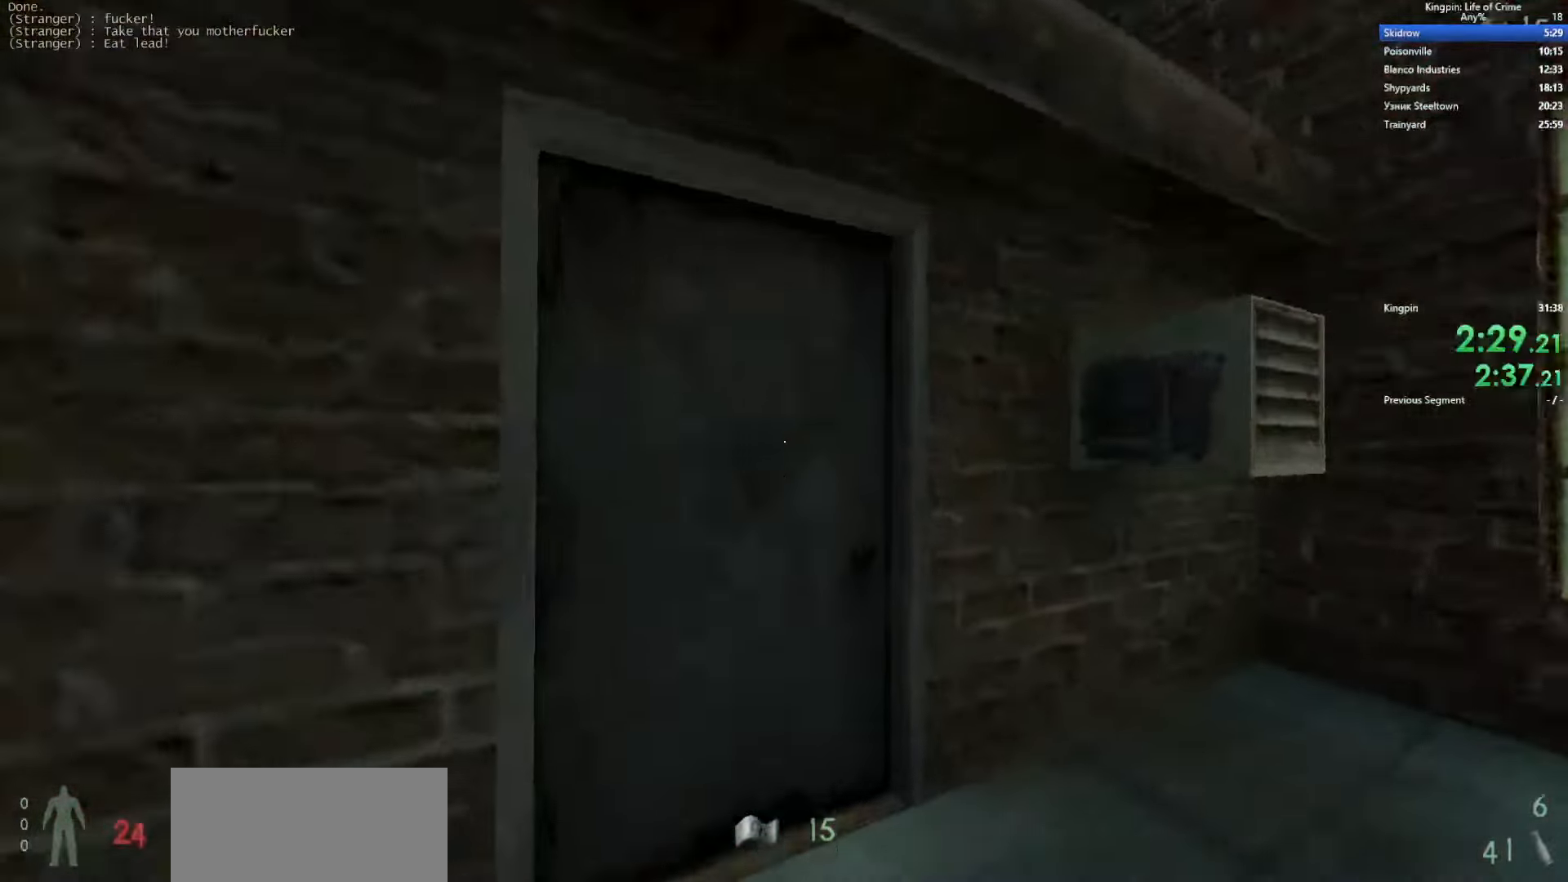
{"keys": ["w"], "events": [[150, "f", "up"]]}
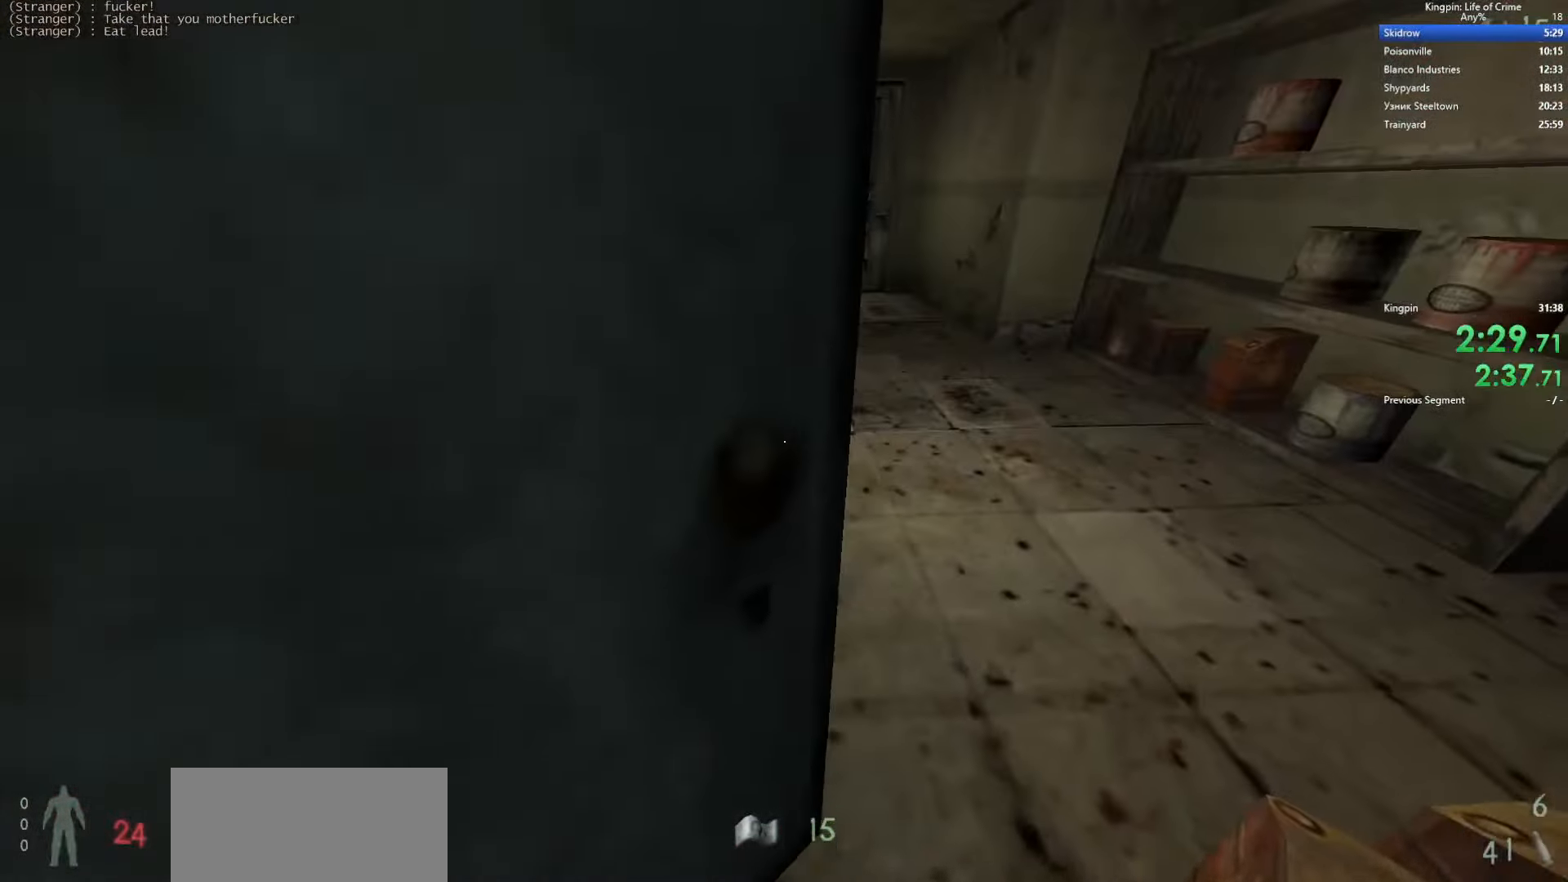
{"keys": ["a"], "events": [[300, "a", "down"], [317, "space", "down"], [367, "w", "up"], [434, "space", "up"]]}
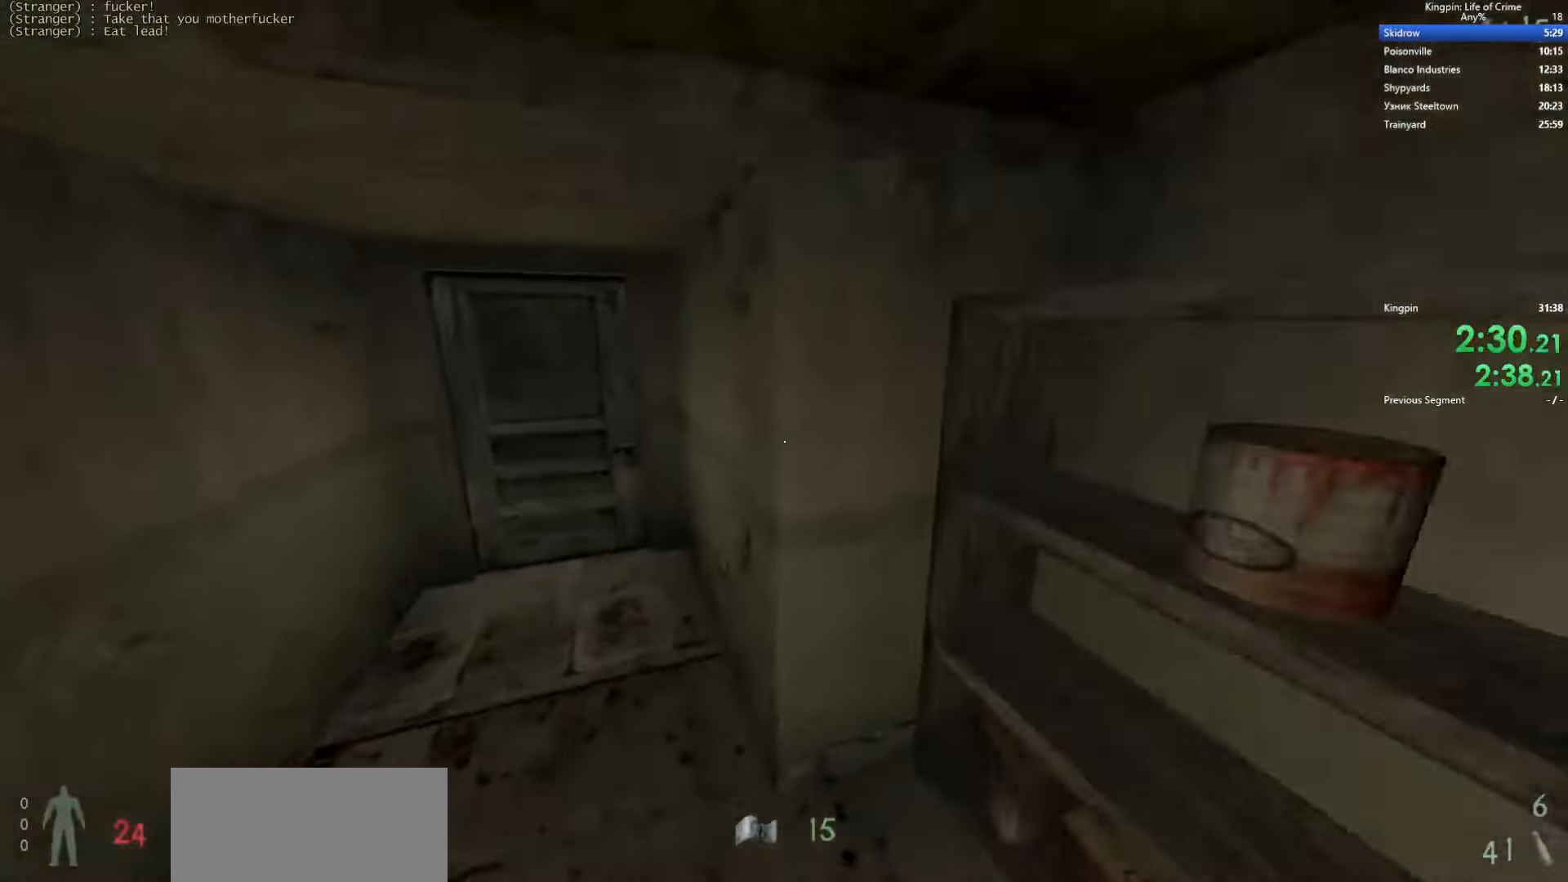
{"keys": ["f", "w"], "events": [[250, "w", "down"], [267, "a", "up"], [434, "f", "down"]]}
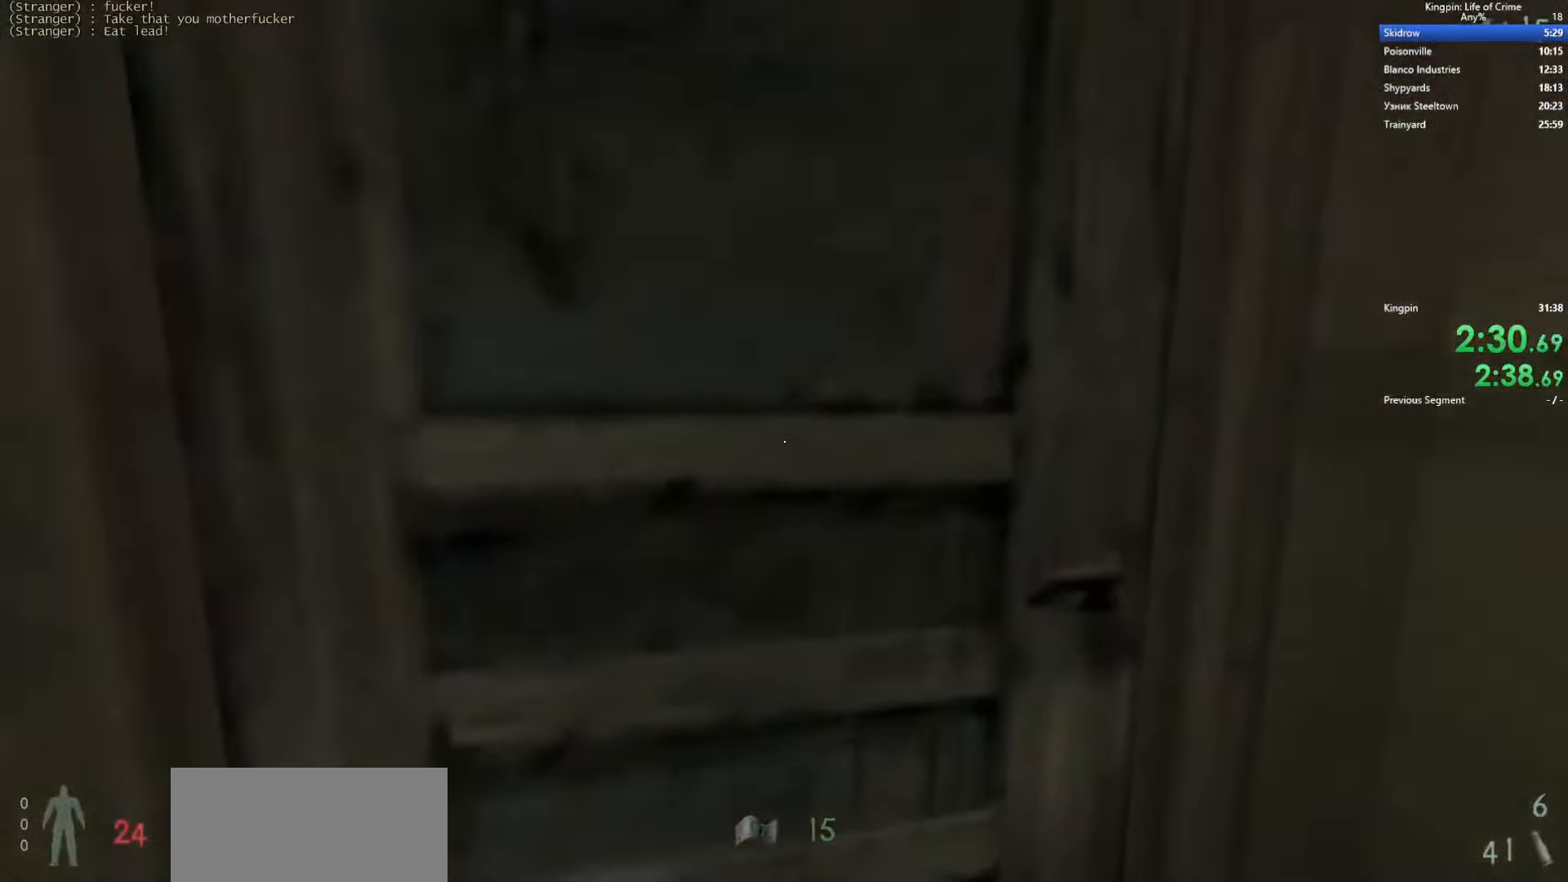
{"keys": ["a", "w"], "events": [[67, "f", "up"], [167, "a", "down"]]}
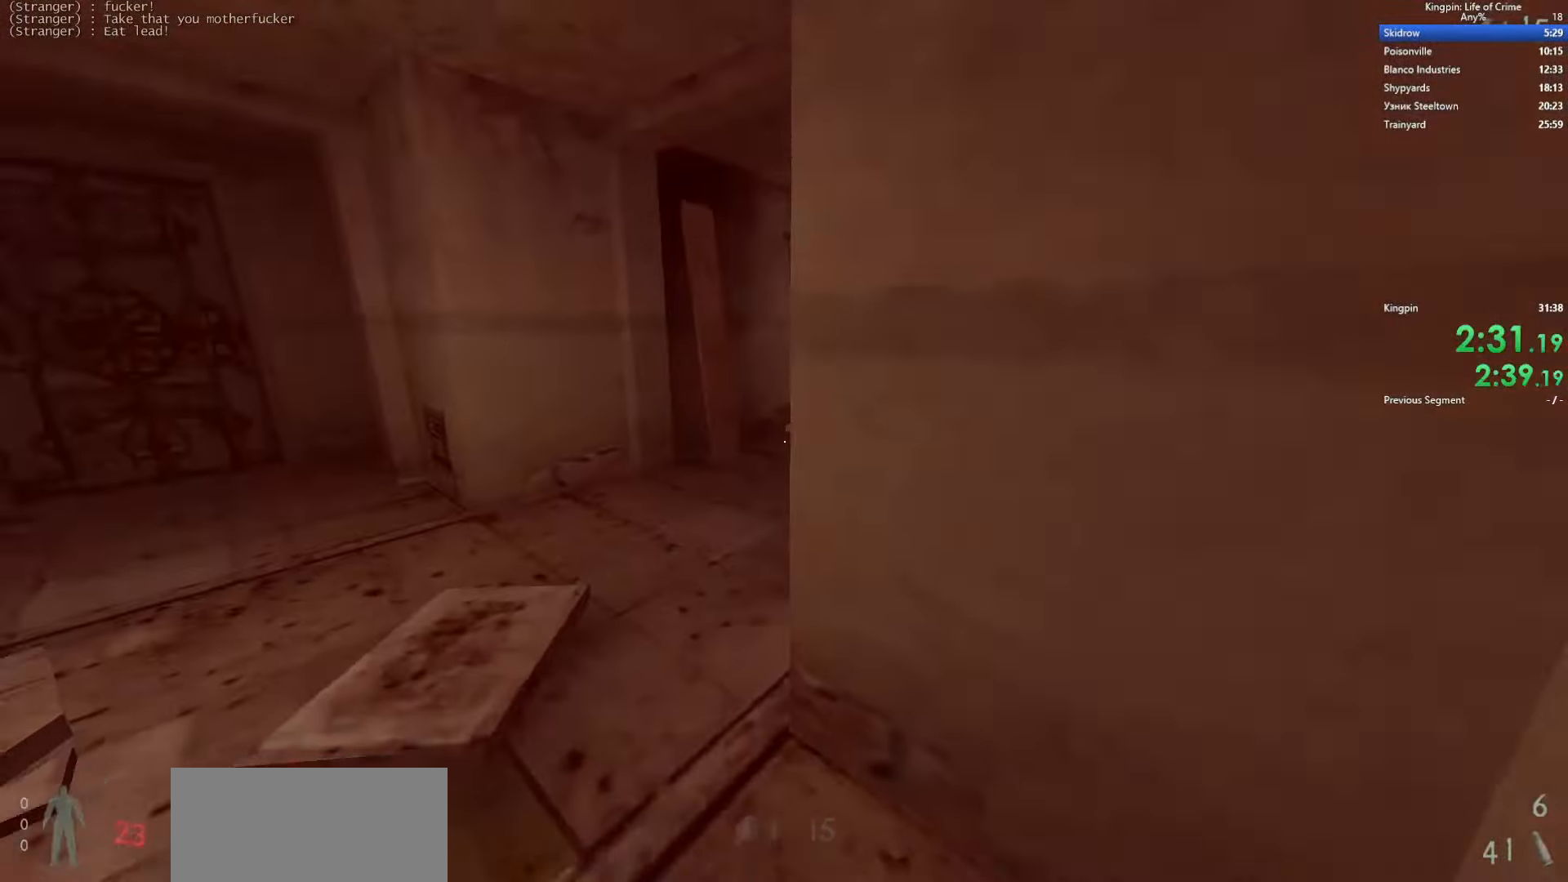
{"keys": ["w"], "events": [[134, "a", "up"]]}
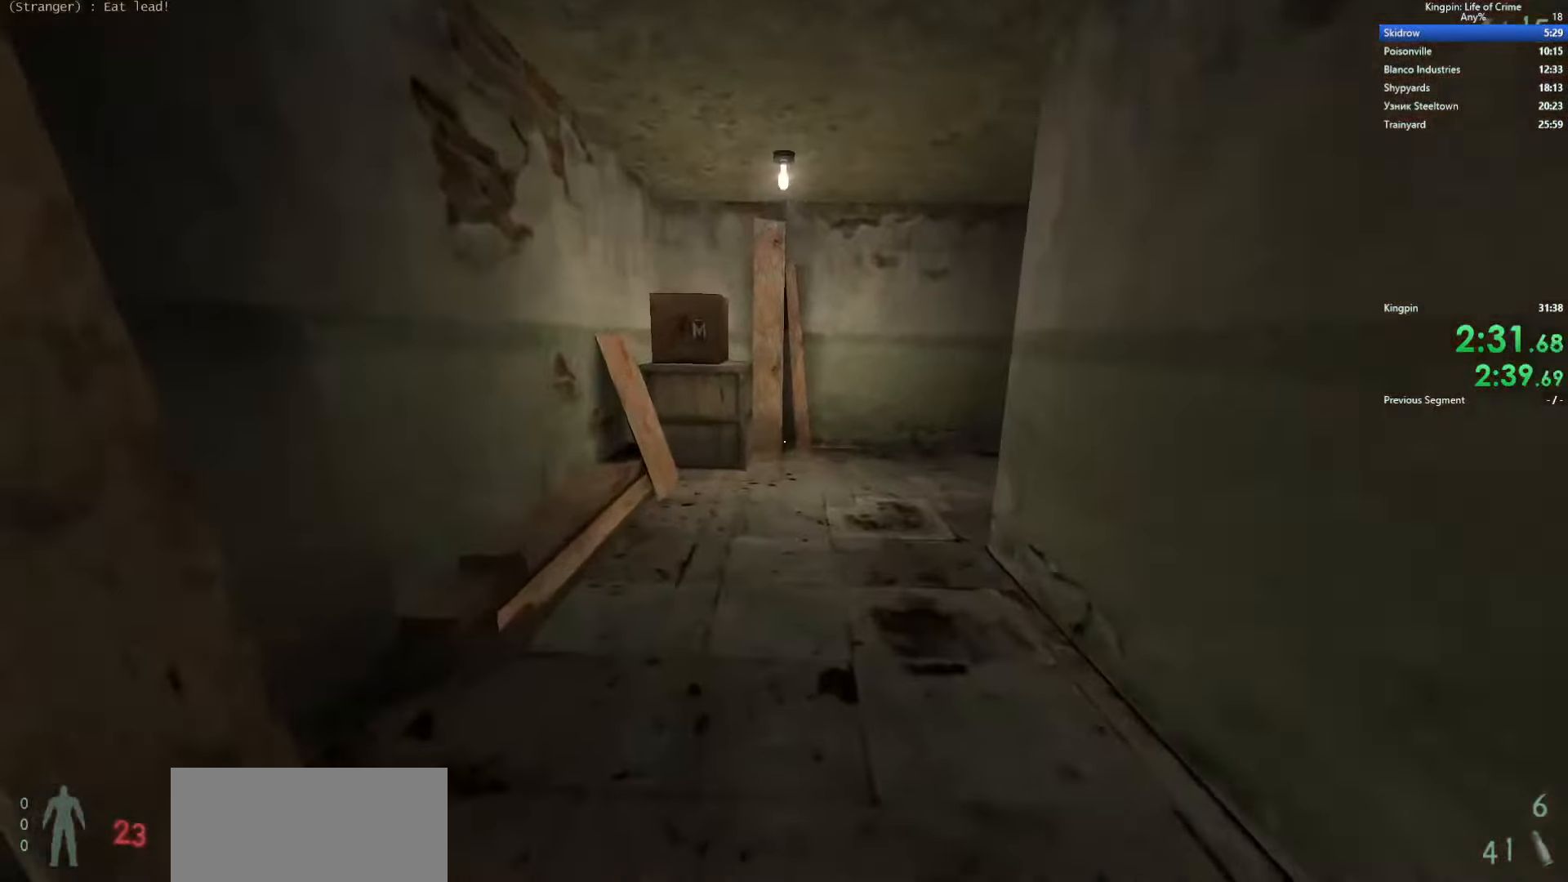
{"keys": ["d"], "events": [[84, "d", "down"], [117, "space", "down"], [150, "w", "up"], [317, "space", "up"]]}
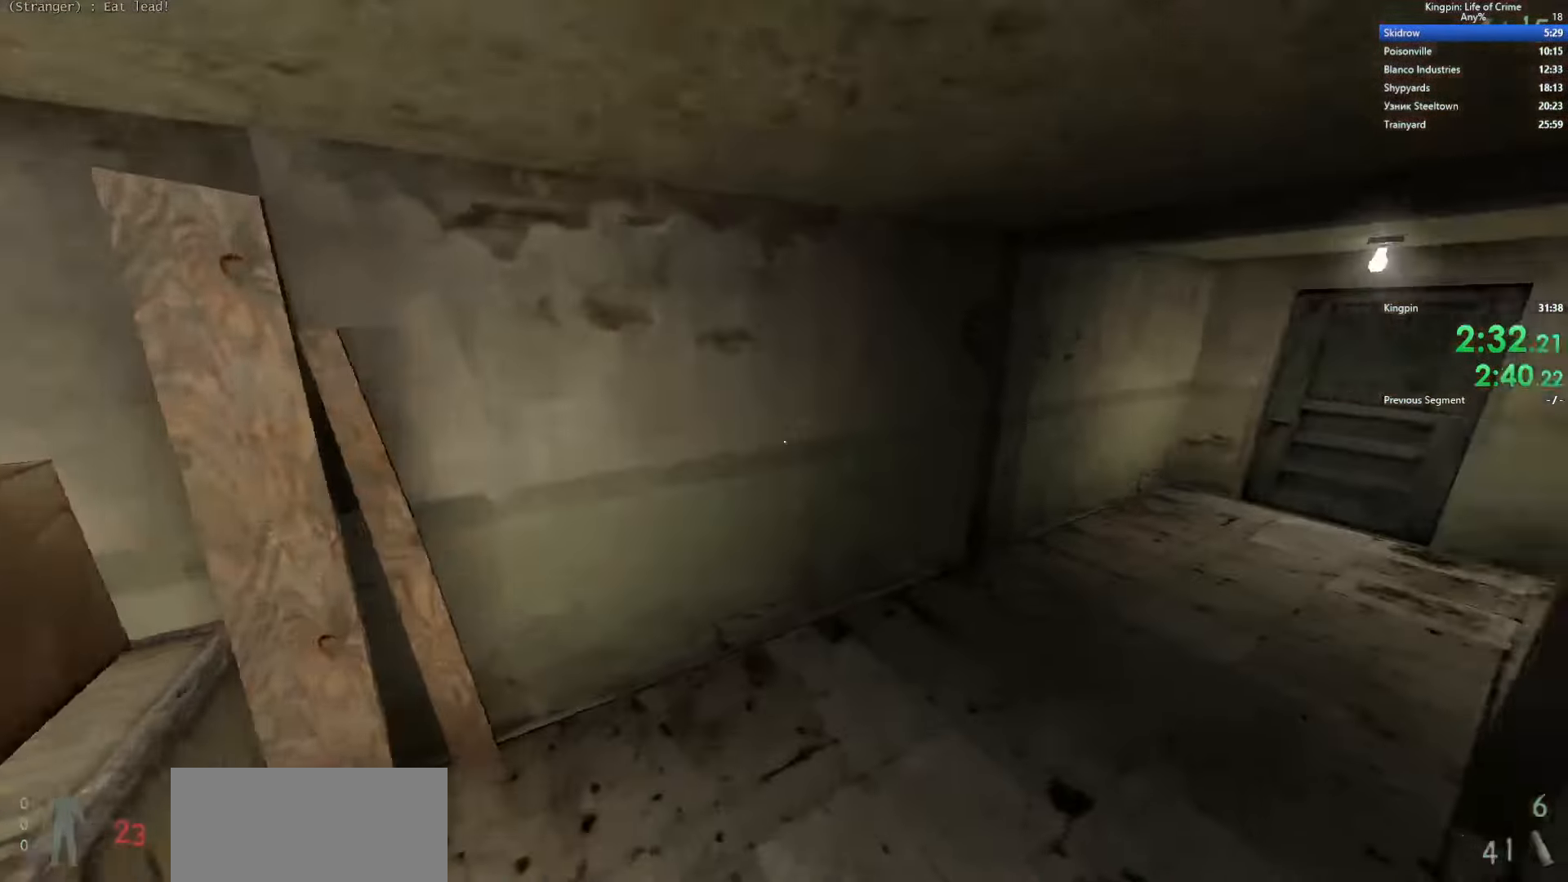
{"keys": ["a"], "events": [[100, "space", "down"], [300, "a", "down"], [350, "d", "up"], [367, "space", "up"]]}
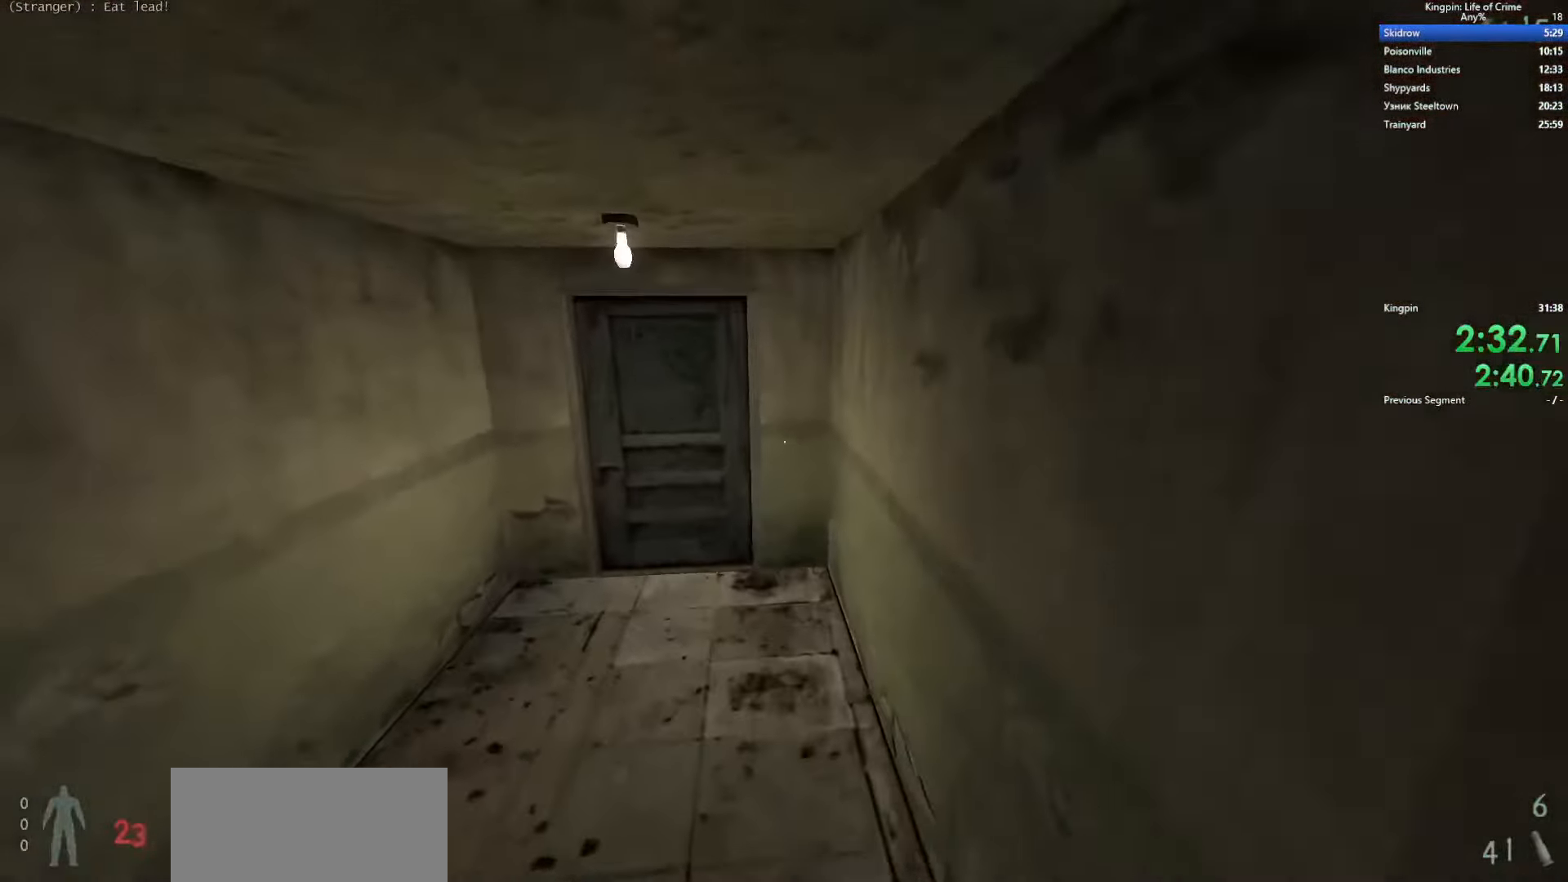
{"keys": ["f", "w"], "events": [[67, "d", "down"], [100, "a", "up"], [300, "w", "down"], [350, "d", "up"], [417, "f", "down"]]}
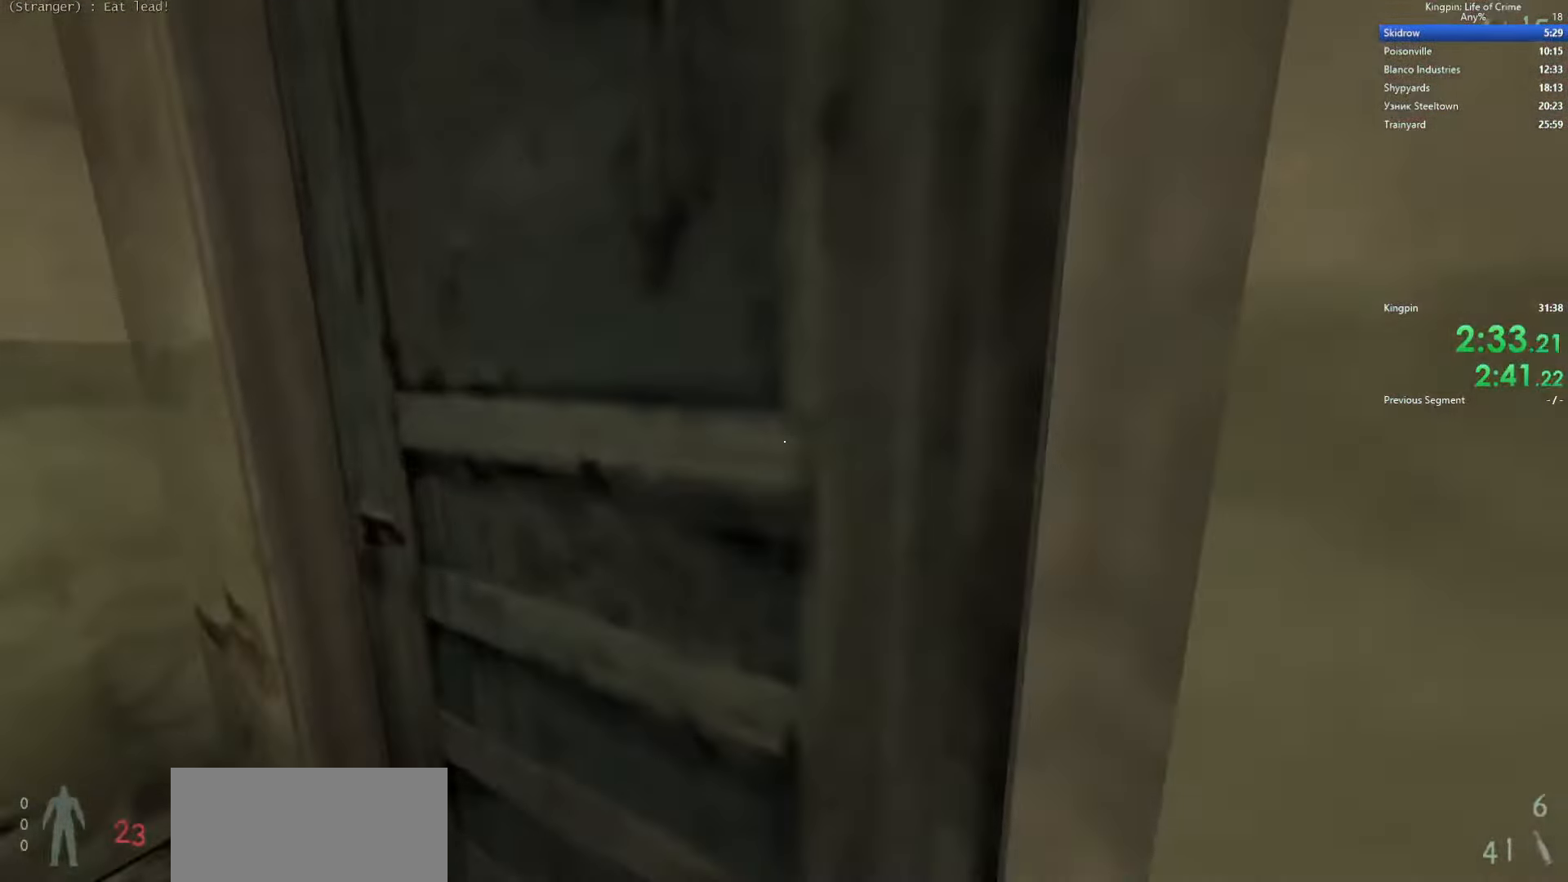
{"keys": ["w"], "events": [[34, "f", "up"], [100, "1", "down"], [234, "1", "up"]]}
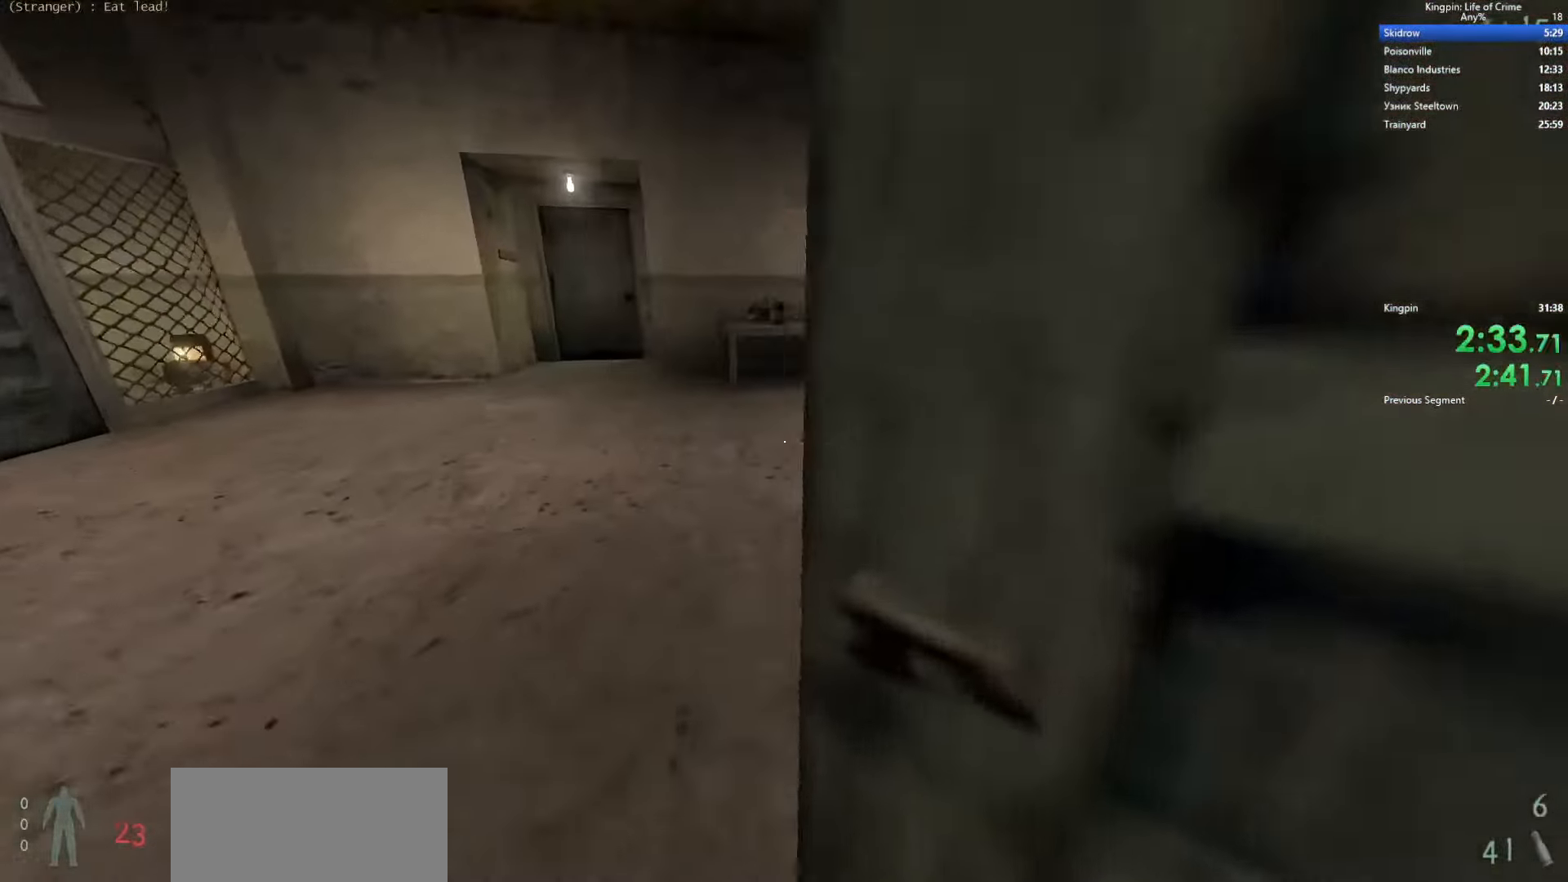
{"keys": ["a"], "events": [[183, "a", "down"], [233, "space", "down"], [250, "w", "up"], [500, "space", "up"]]}
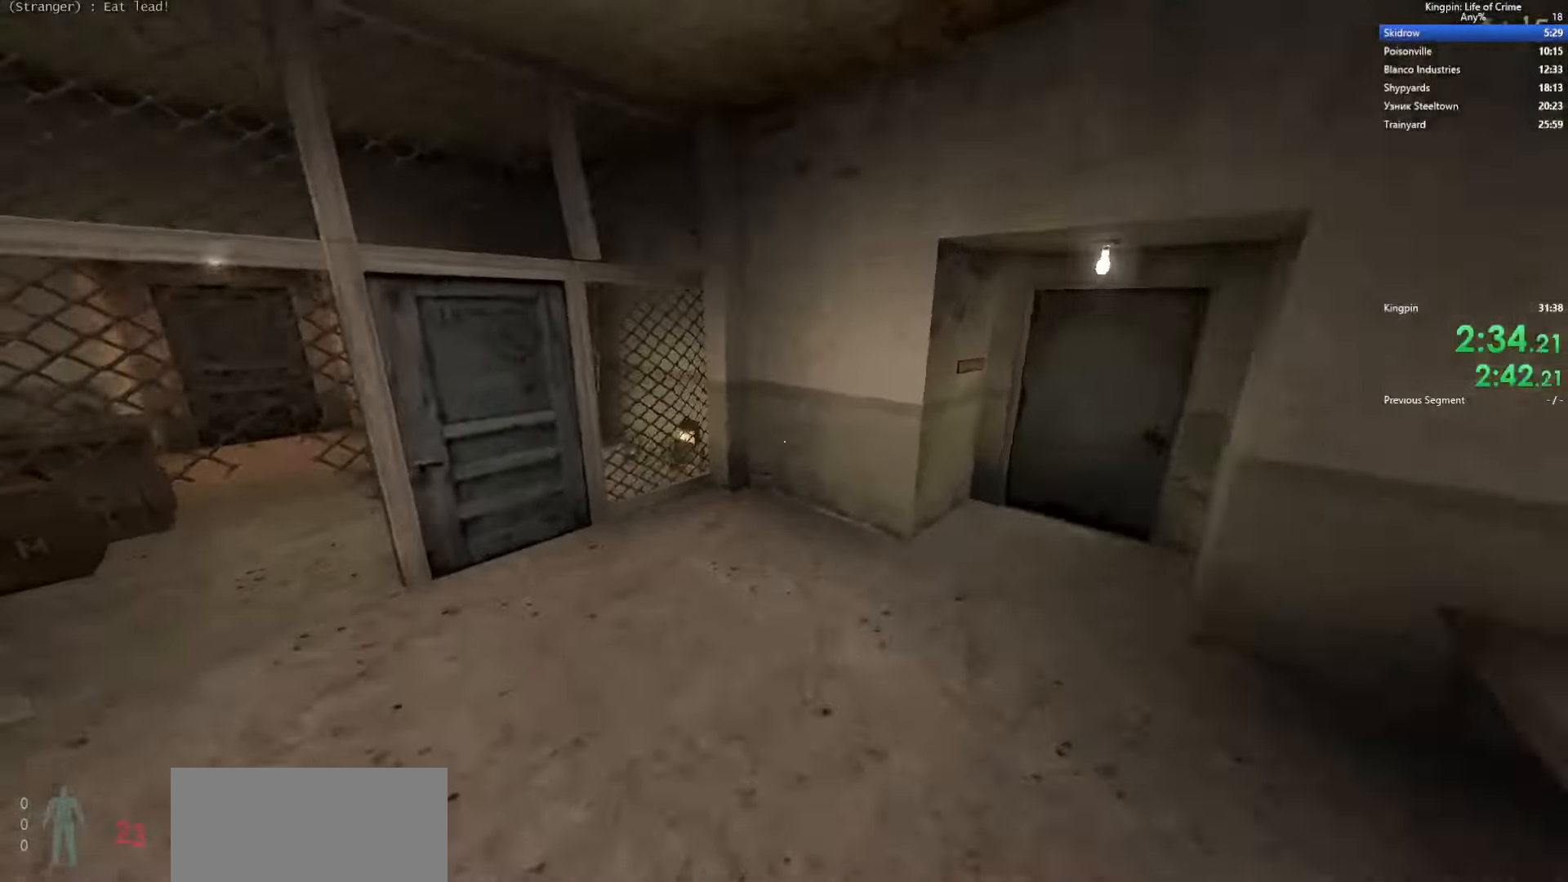
{"keys": ["d"], "events": [[66, "d", "down"], [133, "a", "up"], [250, "space", "down"], [483, "space", "up"]]}
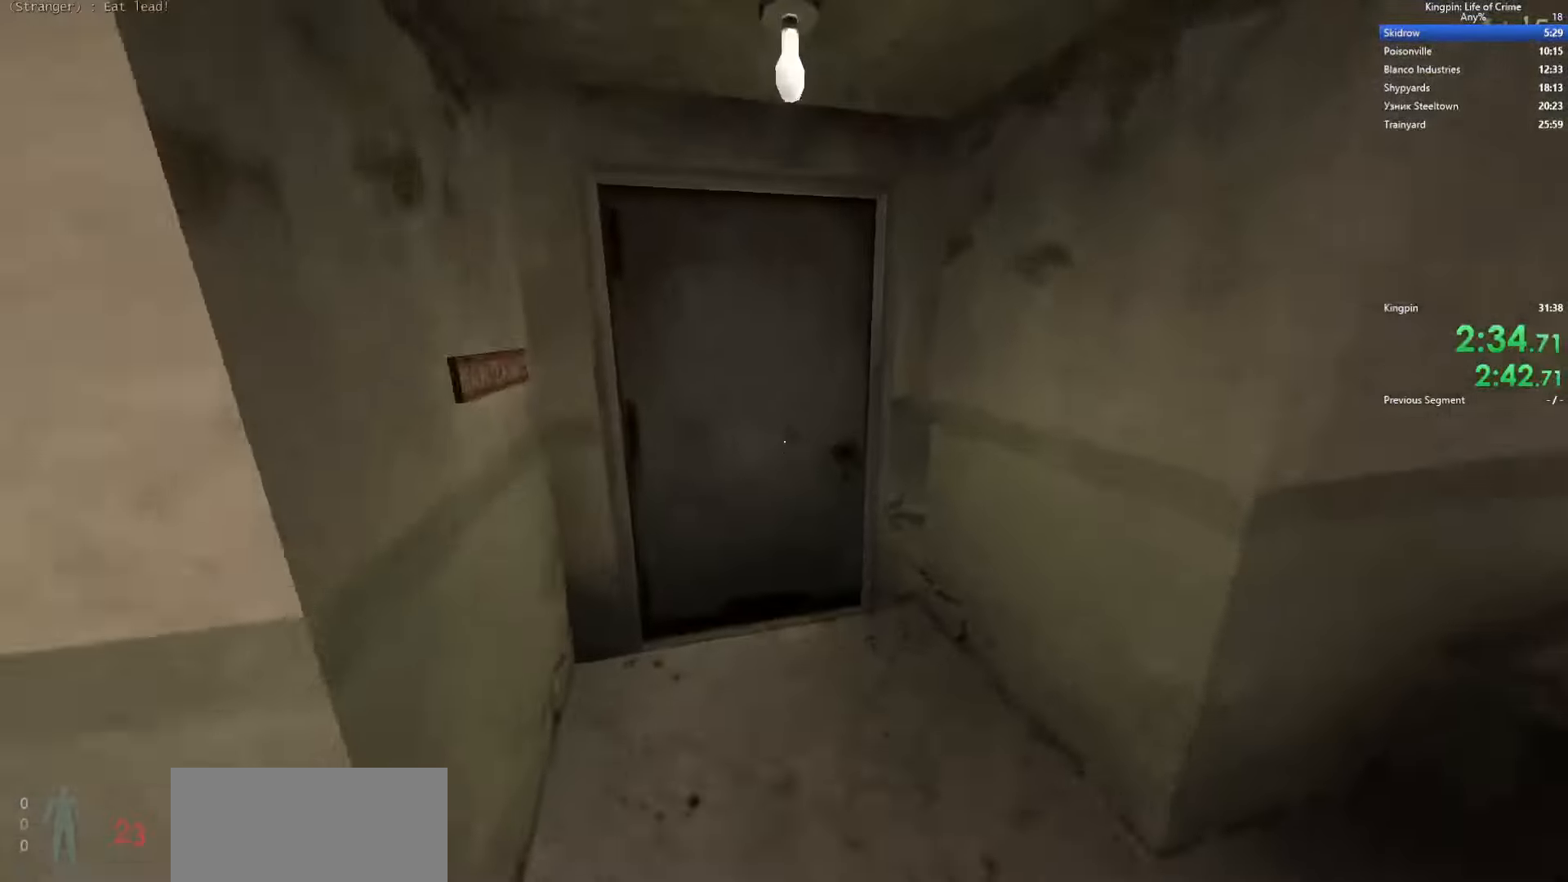
{"keys": ["w"], "events": [[16, "a", "down"], [33, "d", "up"], [166, "f", "down"], [166, "w", "down"], [216, "a", "up"], [283, "f", "up"]]}
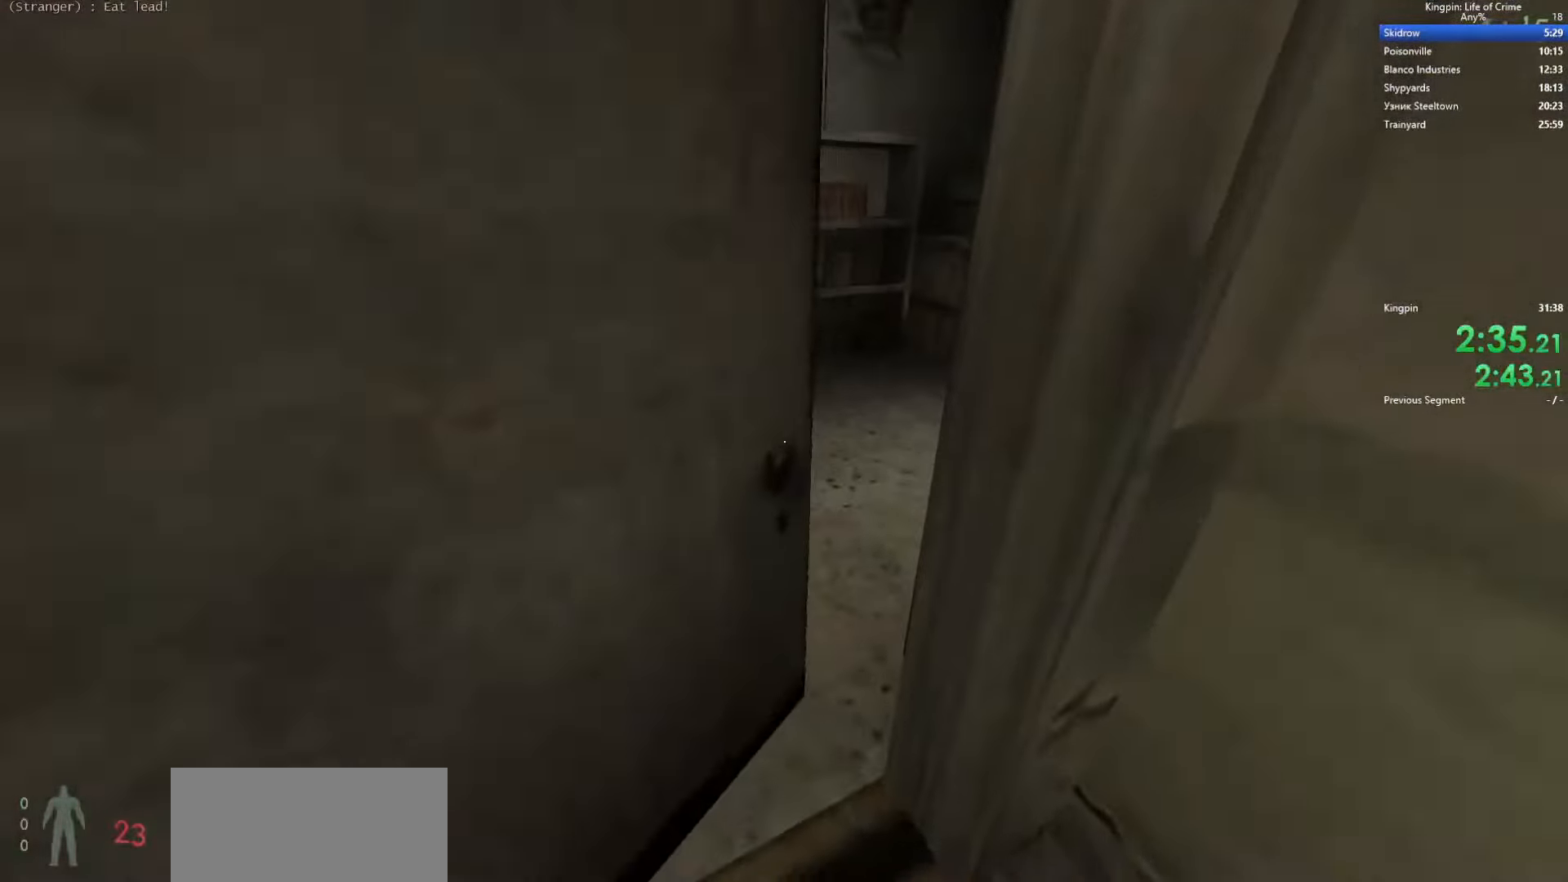
{"keys": ["w"], "events": [[16, "a", "down"], [200, "a", "up"]]}
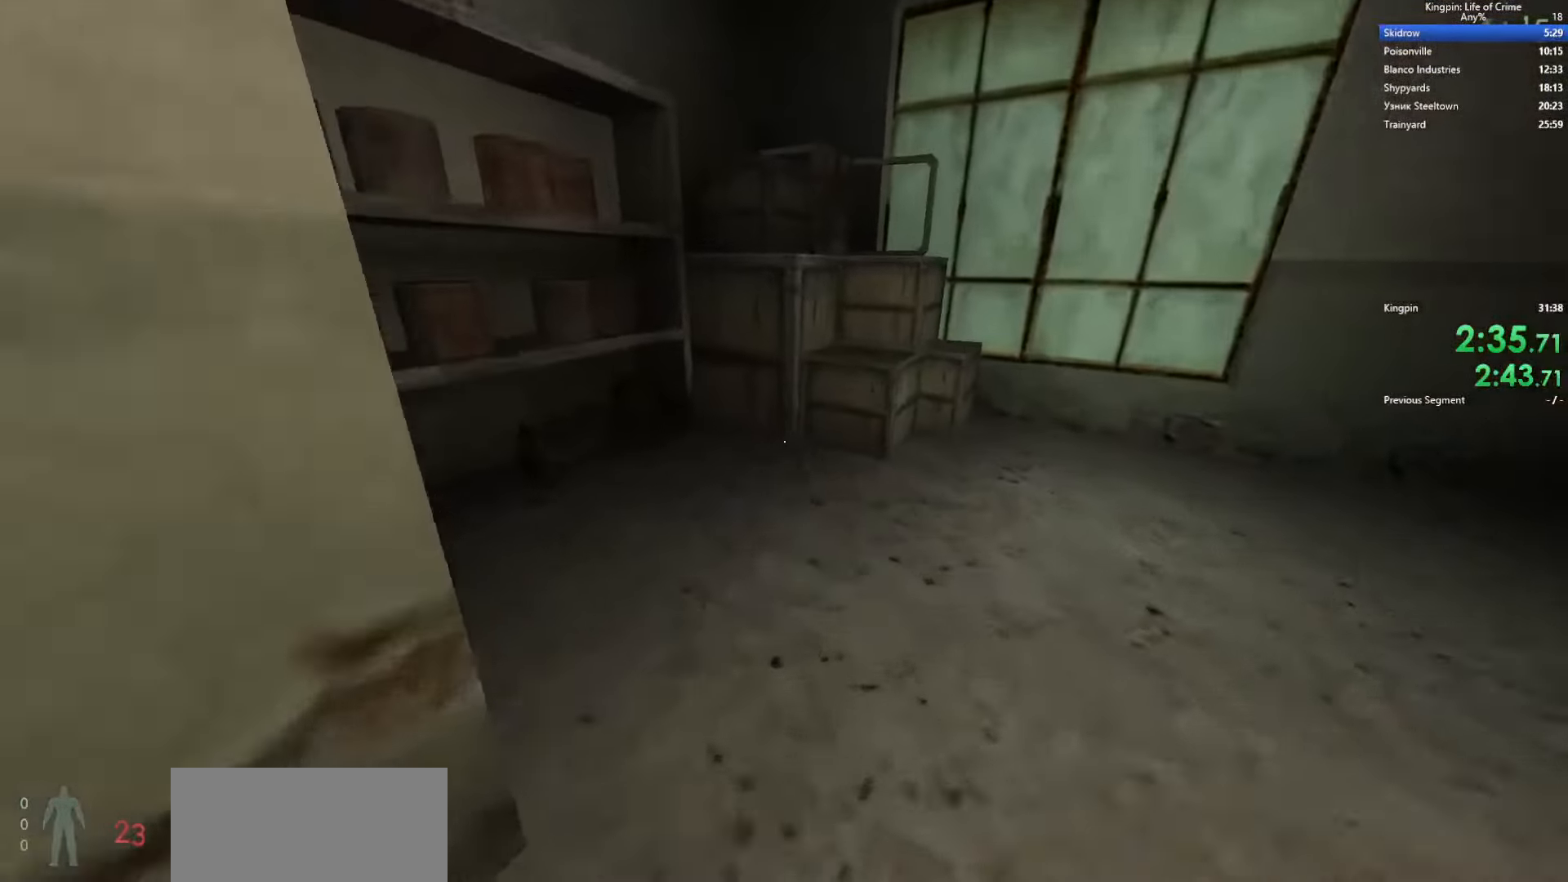
{"keys": ["w"], "events": [[150, "a", "down"], [383, "a", "up"]]}